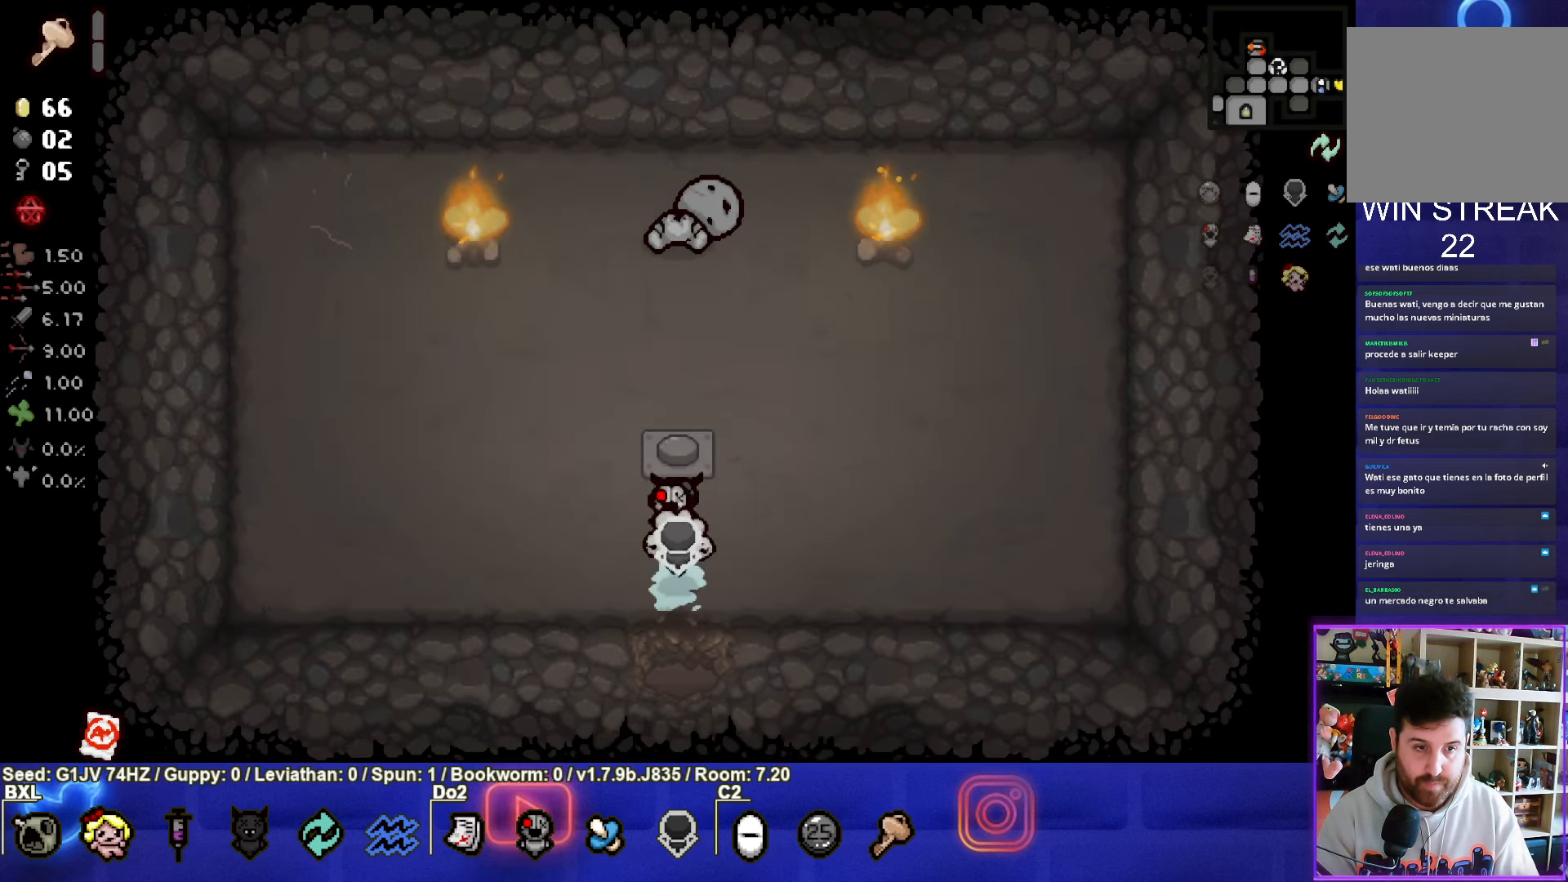
Gameplay with a controller (PlayStation layout); each line is a JSON object with the inputs held at the frame after it (dt_ms = milliseconds from this image to that frame). "events" lists button and stick changes between this image and that frame as [ms after this image, input, new state], when the widget could be followed in between. Not read: right_stick.
{"dt_ms": 500, "buttons": [], "left_stick": "down", "events": [[284, "left_stick", "down"]]}
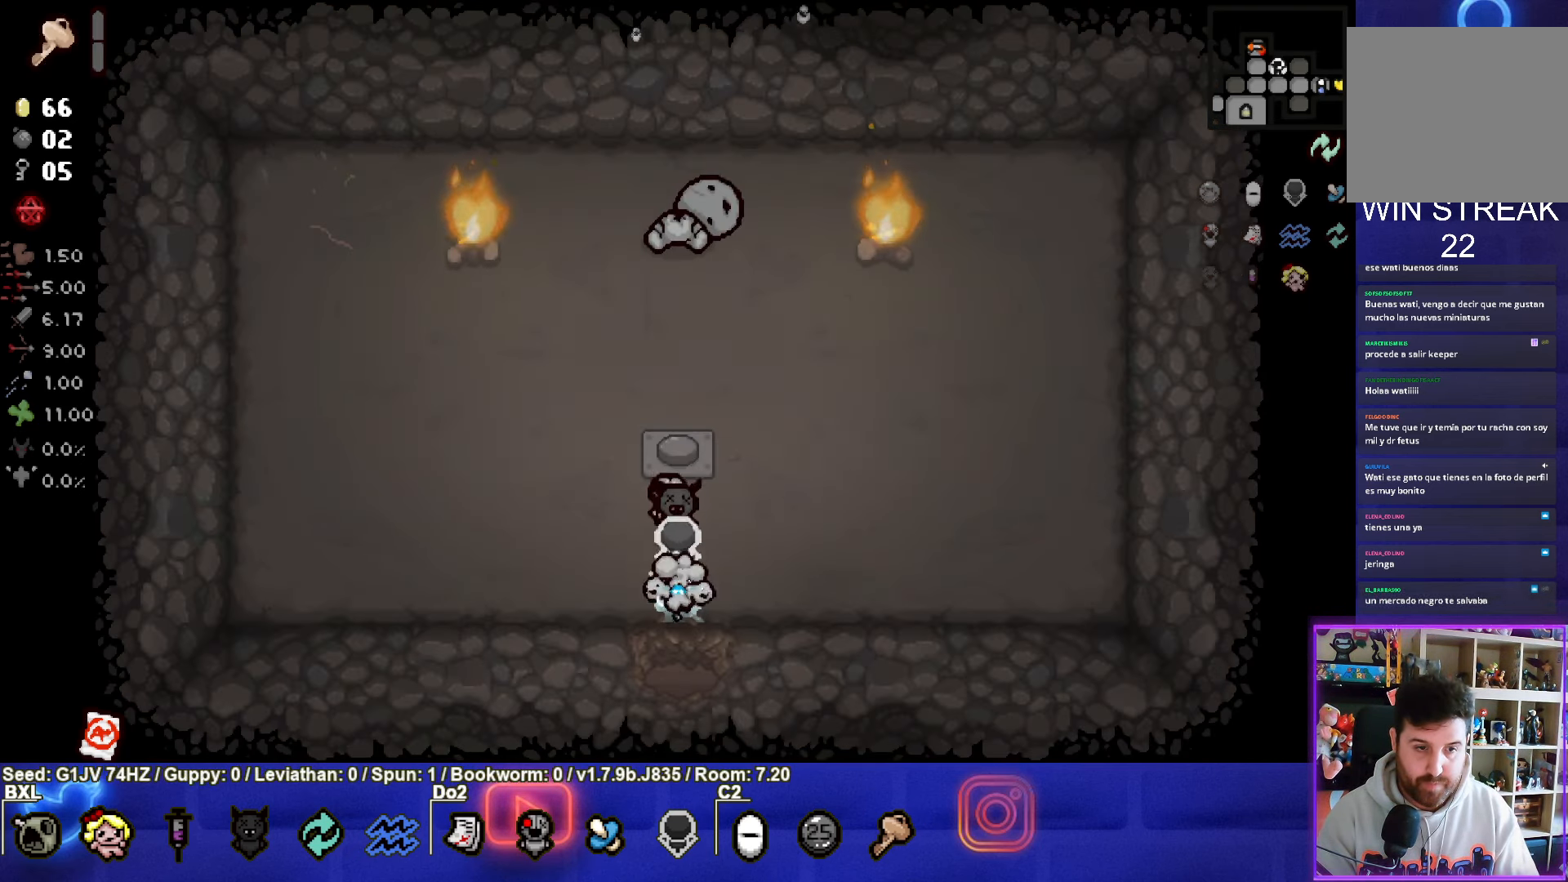
{"dt_ms": 500, "buttons": [], "left_stick": "down-left", "events": [[167, "left_stick", "center"], [367, "left_stick", "down-left"]]}
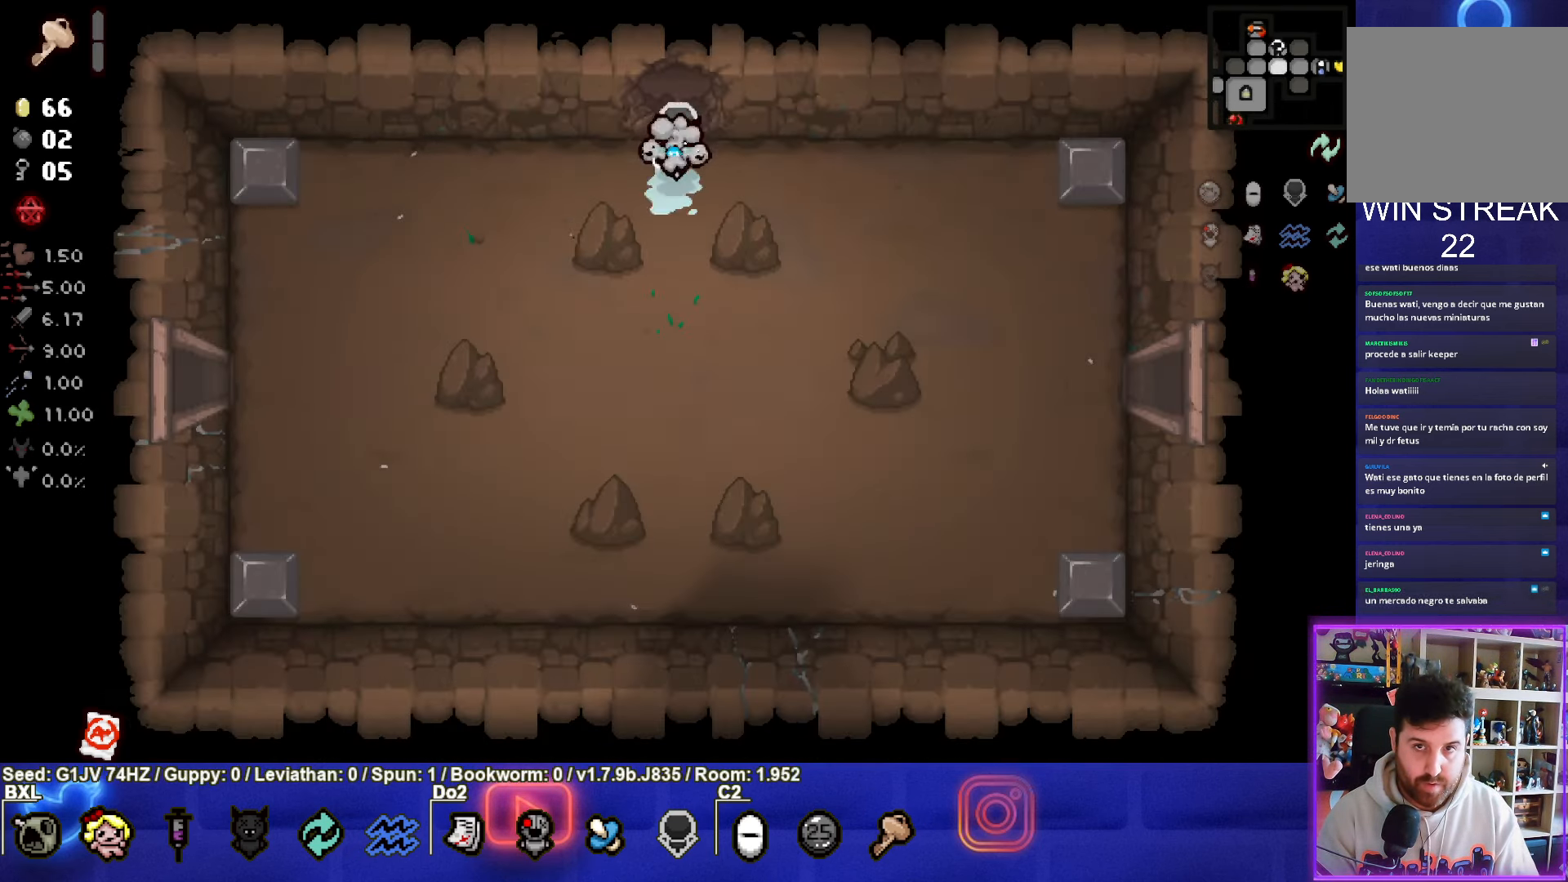
{"dt_ms": 500, "buttons": [], "left_stick": "left", "events": [[333, "left_stick", "left"]]}
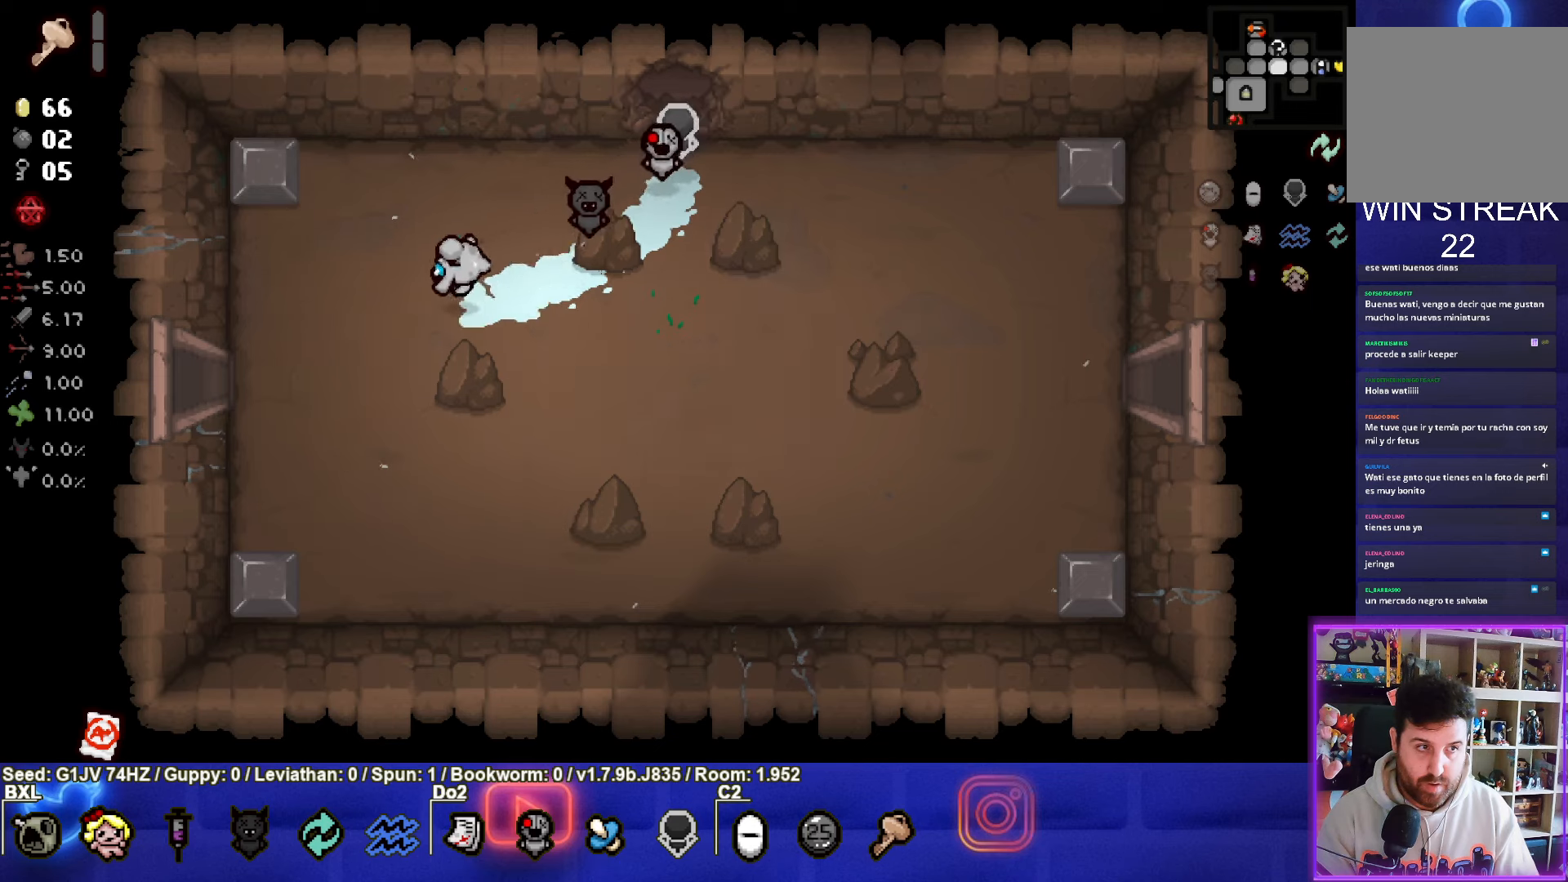
{"dt_ms": 500, "buttons": [], "left_stick": "left", "events": []}
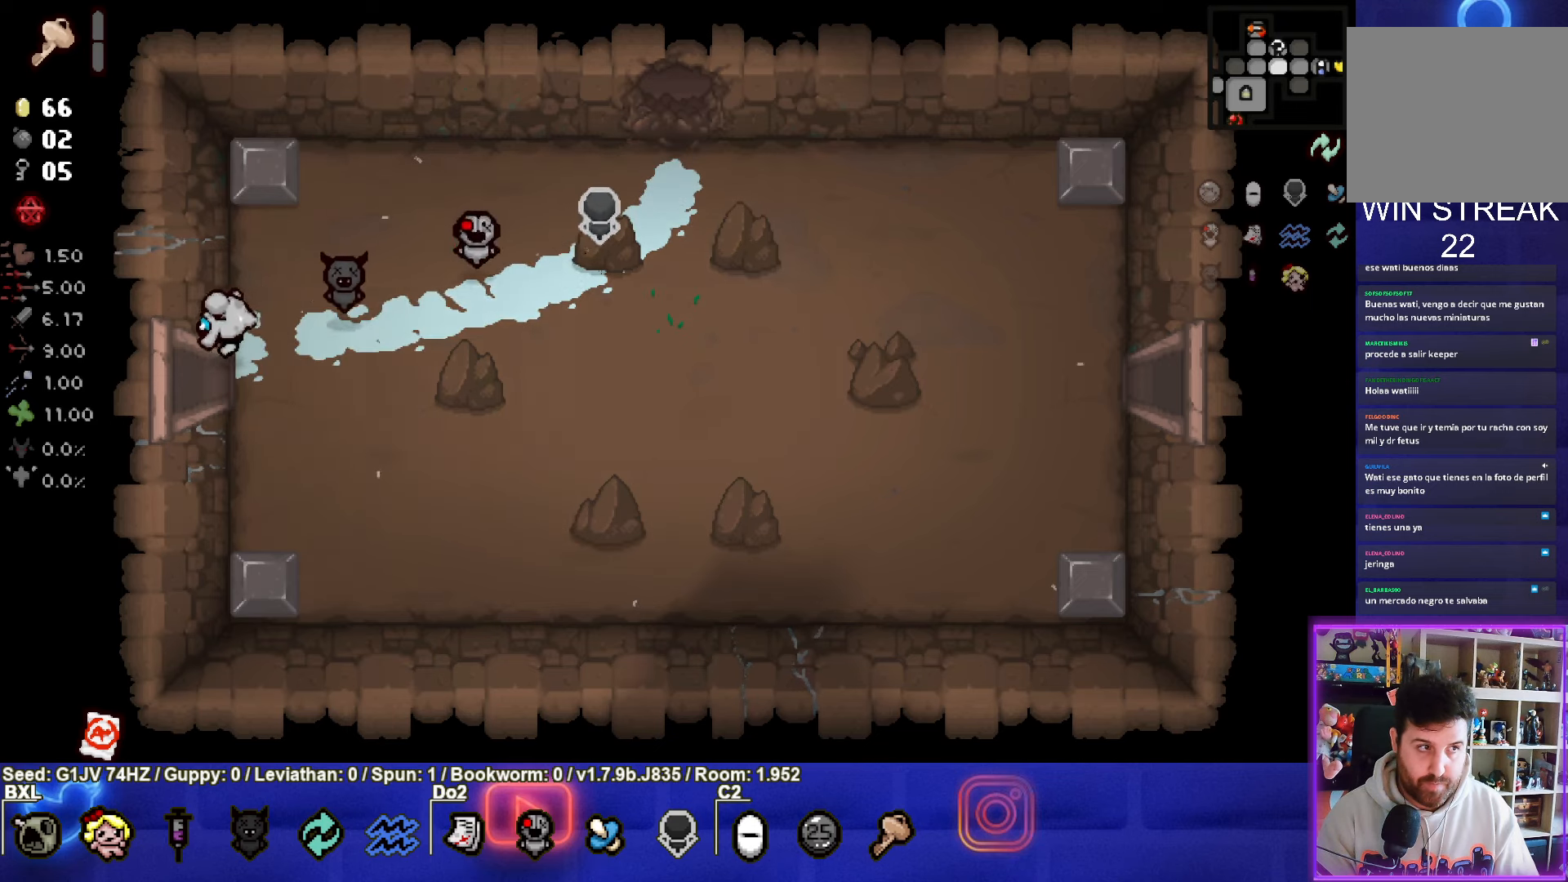
{"dt_ms": 500, "buttons": [], "left_stick": "center", "events": [[50, "left_stick", "center"]]}
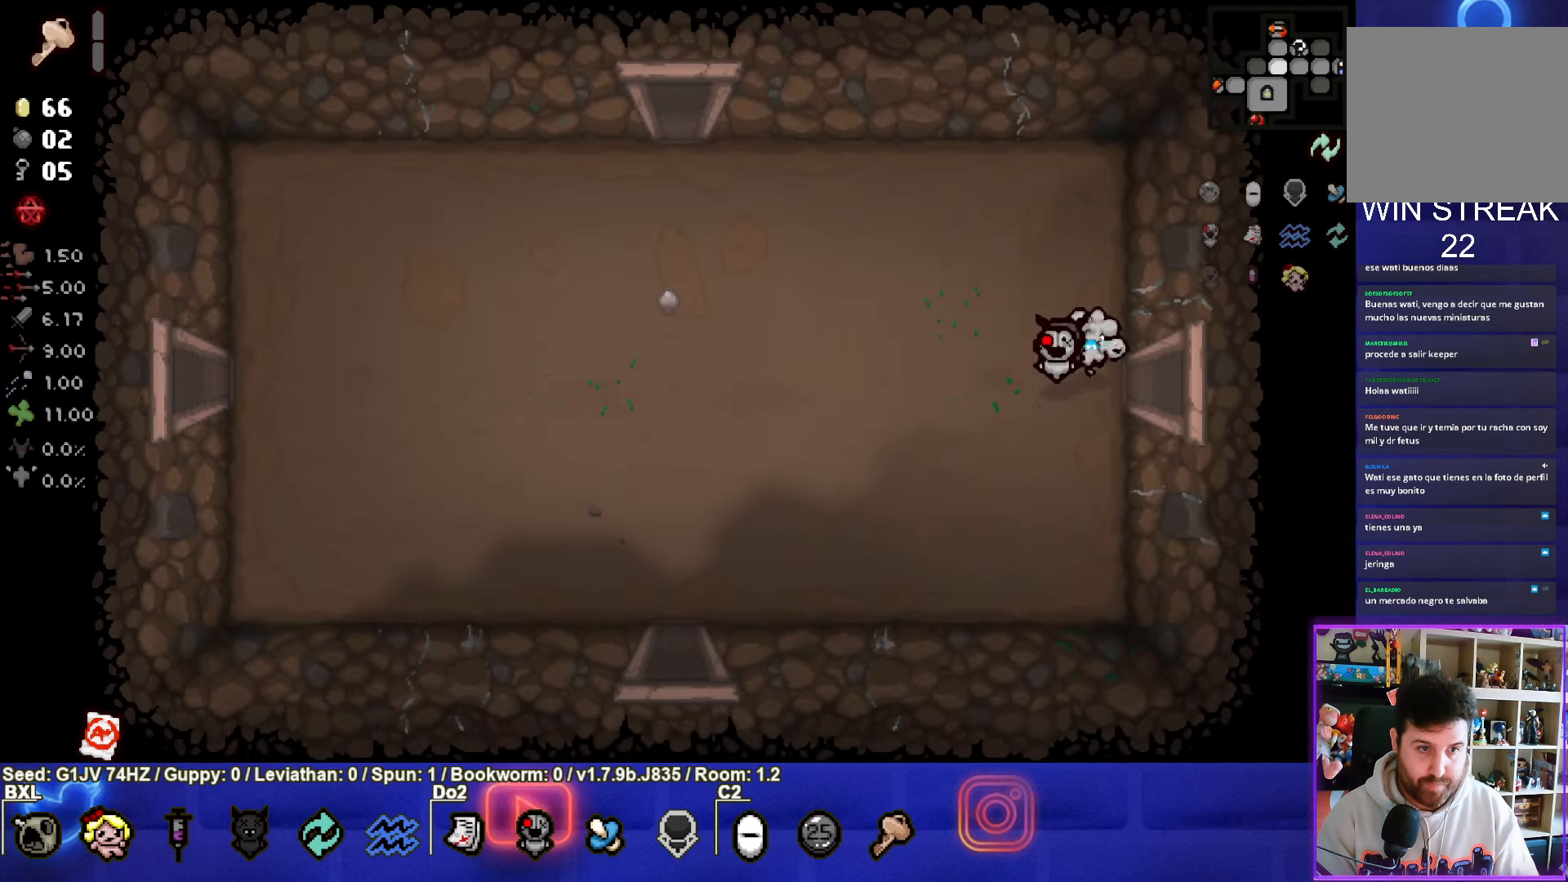
{"dt_ms": 500, "buttons": [], "left_stick": "down-left", "events": [[16, "left_stick", "left"], [100, "left_stick", "down-left"]]}
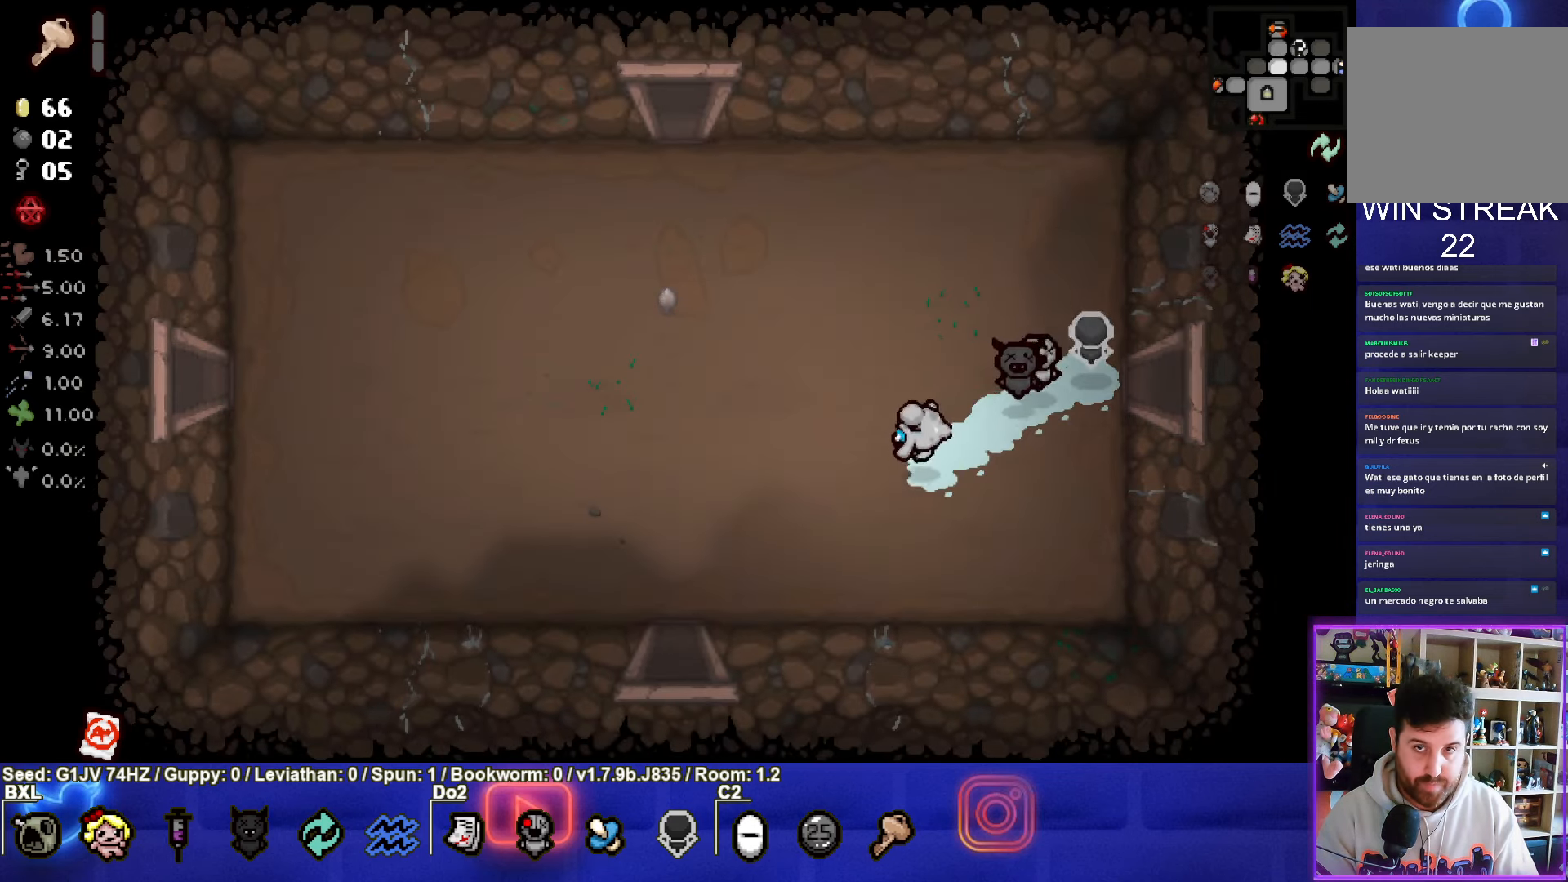
{"dt_ms": 500, "buttons": [], "left_stick": "down-left", "events": []}
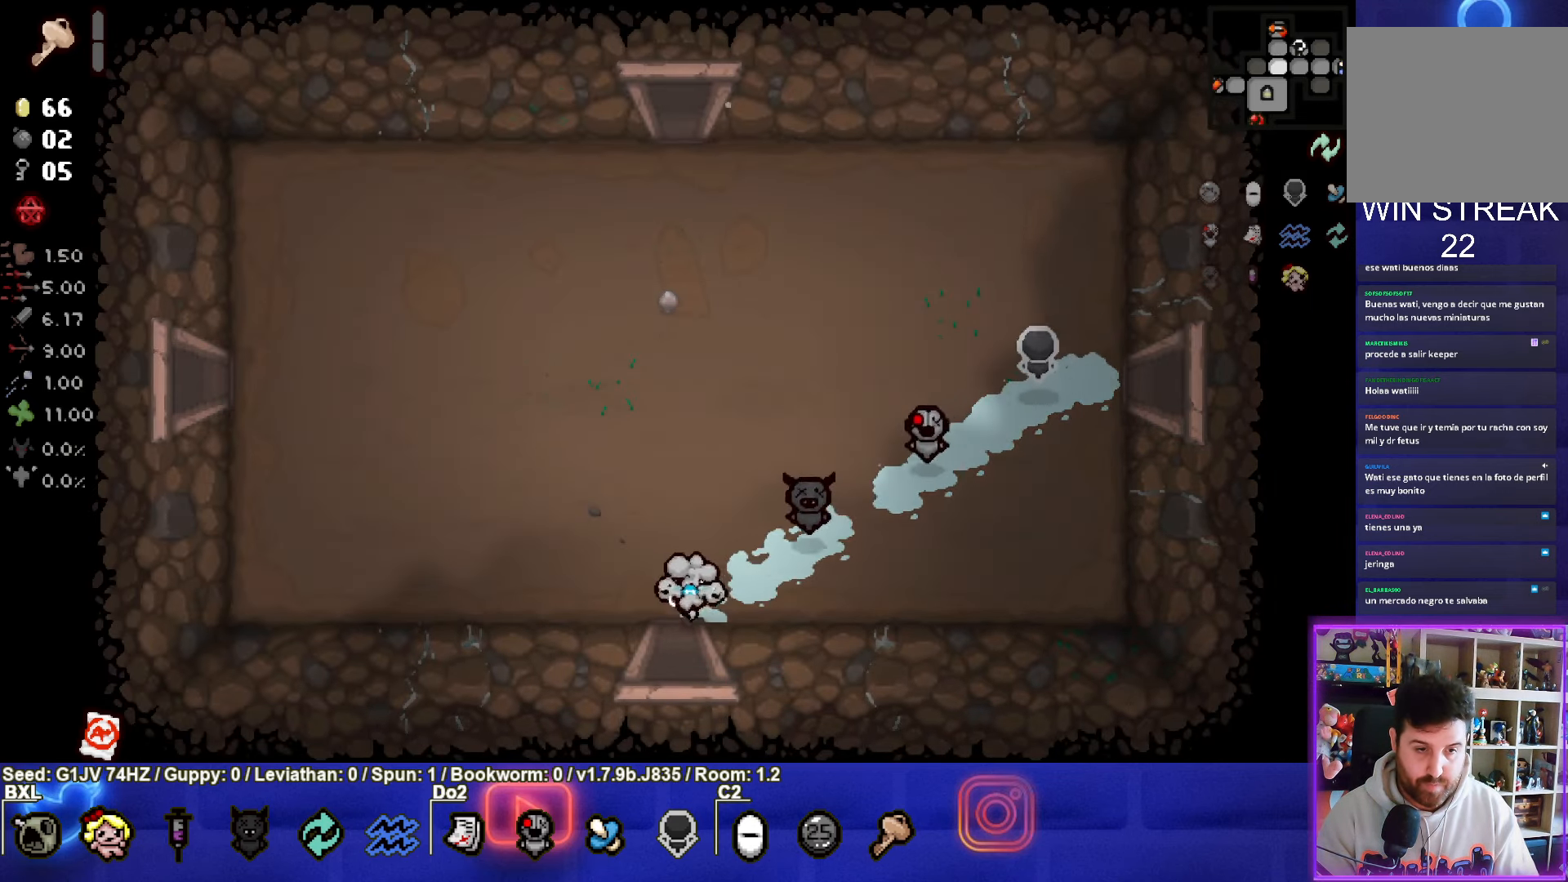
{"dt_ms": 500, "buttons": [], "left_stick": "center", "events": [[66, "left_stick", "down"], [200, "left_stick", "center"]]}
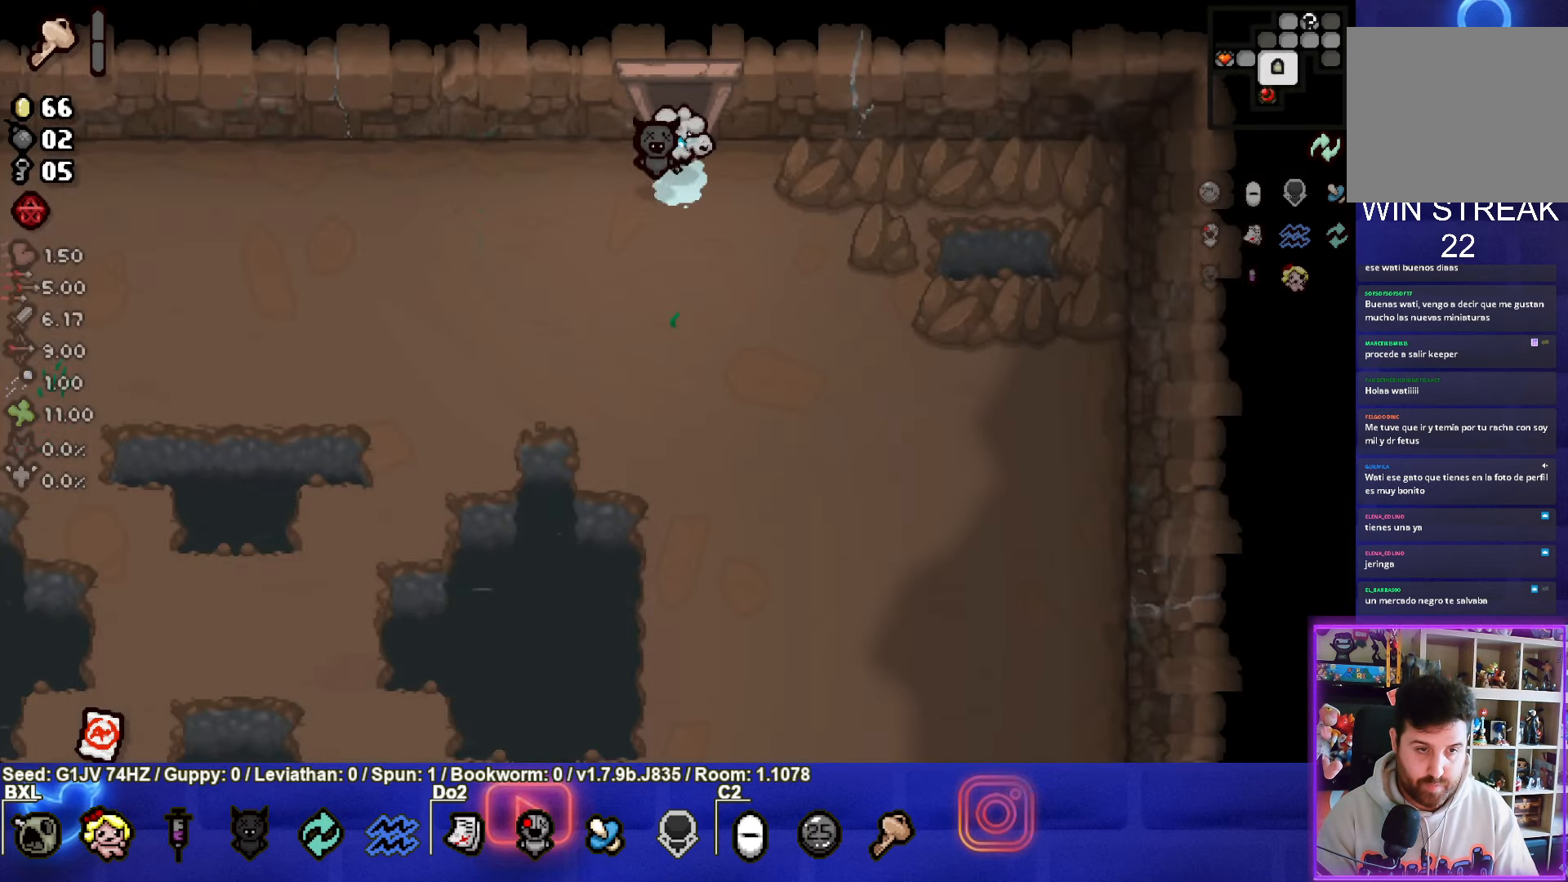
{"dt_ms": 500, "buttons": [], "left_stick": "down-left", "events": [[83, "left_stick", "down-left"]]}
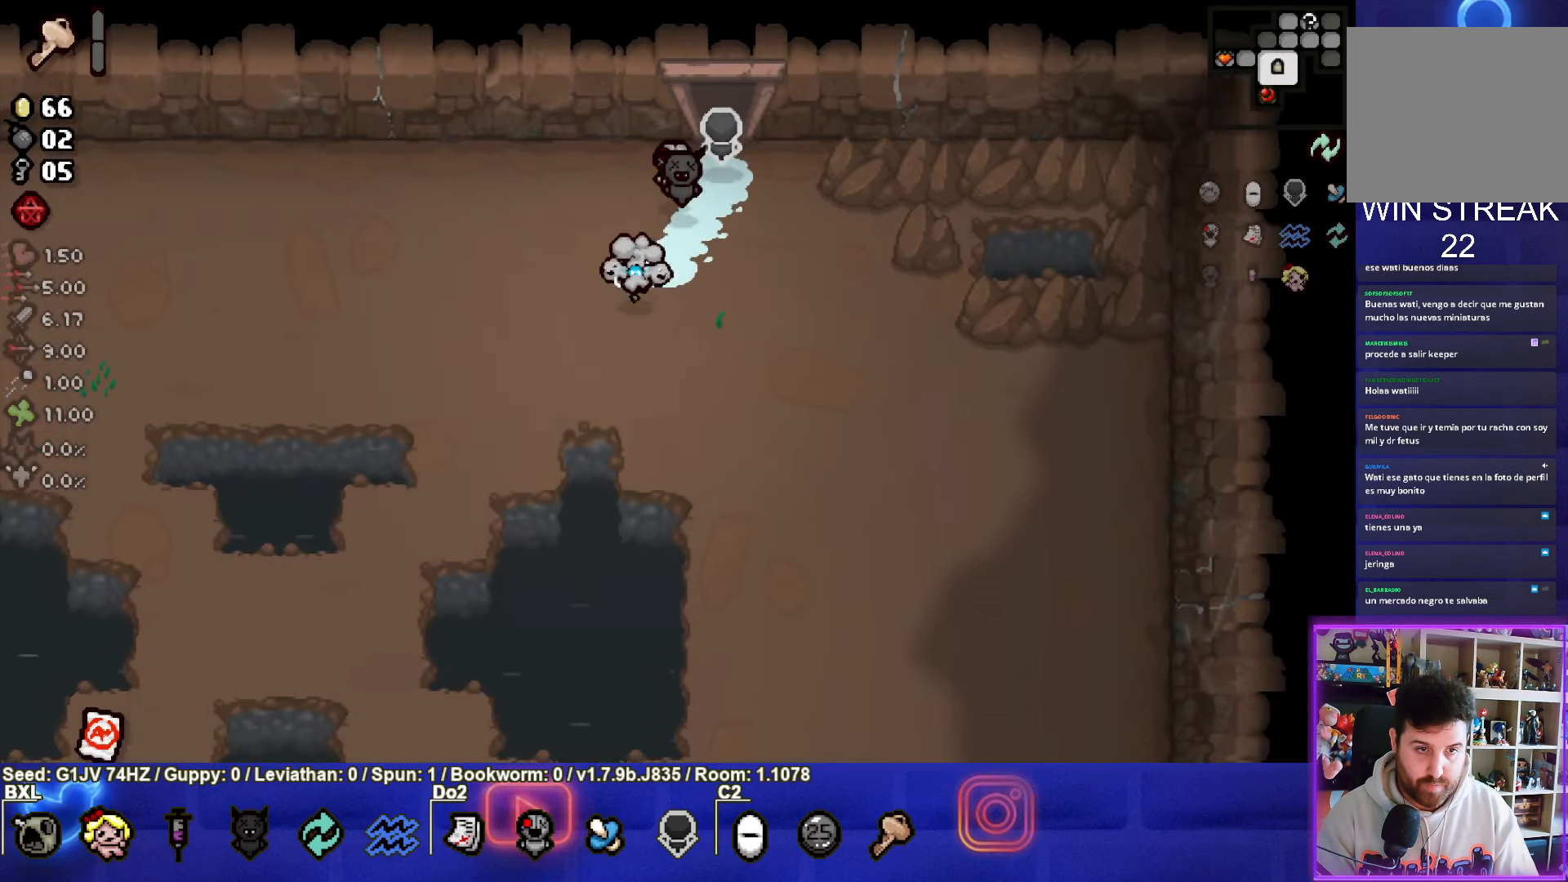
{"dt_ms": 500, "buttons": [], "left_stick": "down", "events": [[500, "left_stick", "down"]]}
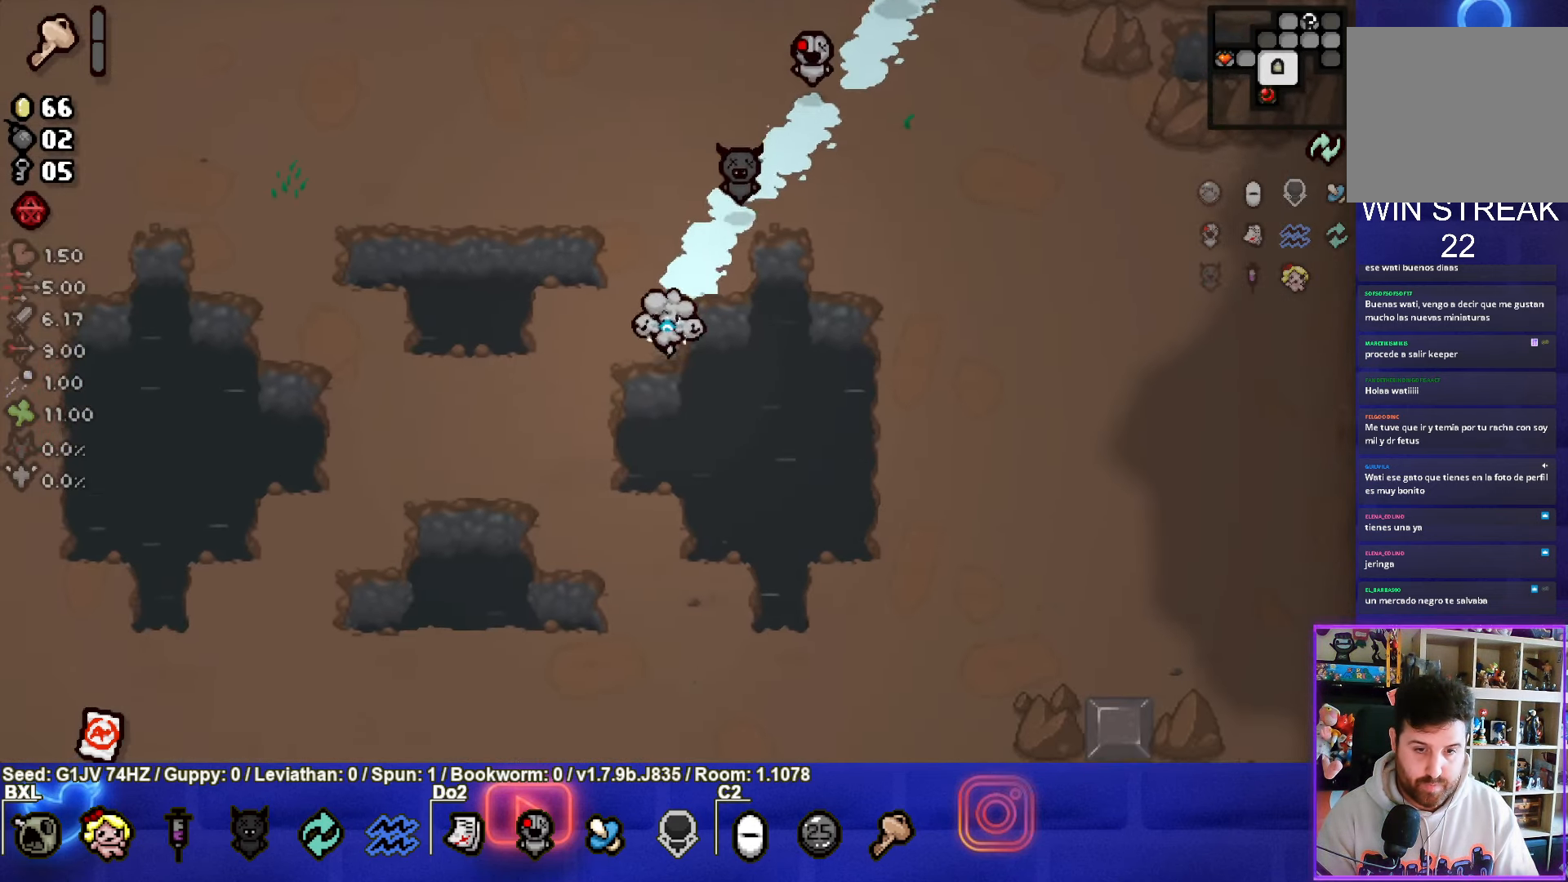
{"dt_ms": 500, "buttons": [], "left_stick": "down-right", "events": [[133, "left_stick", "down-right"]]}
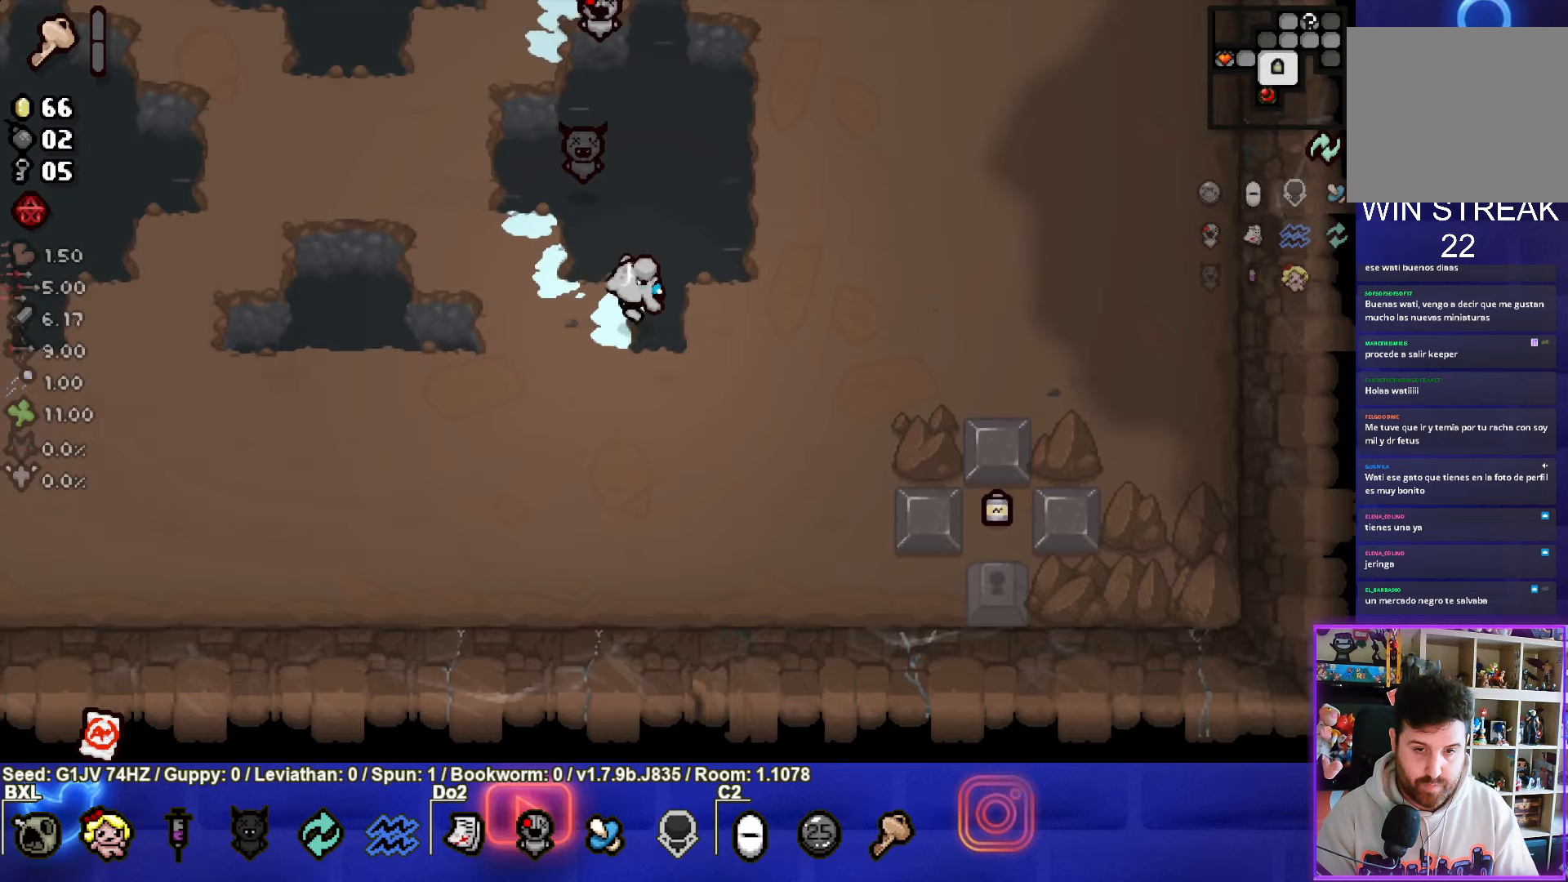
{"dt_ms": 500, "buttons": [], "left_stick": "down-right", "events": []}
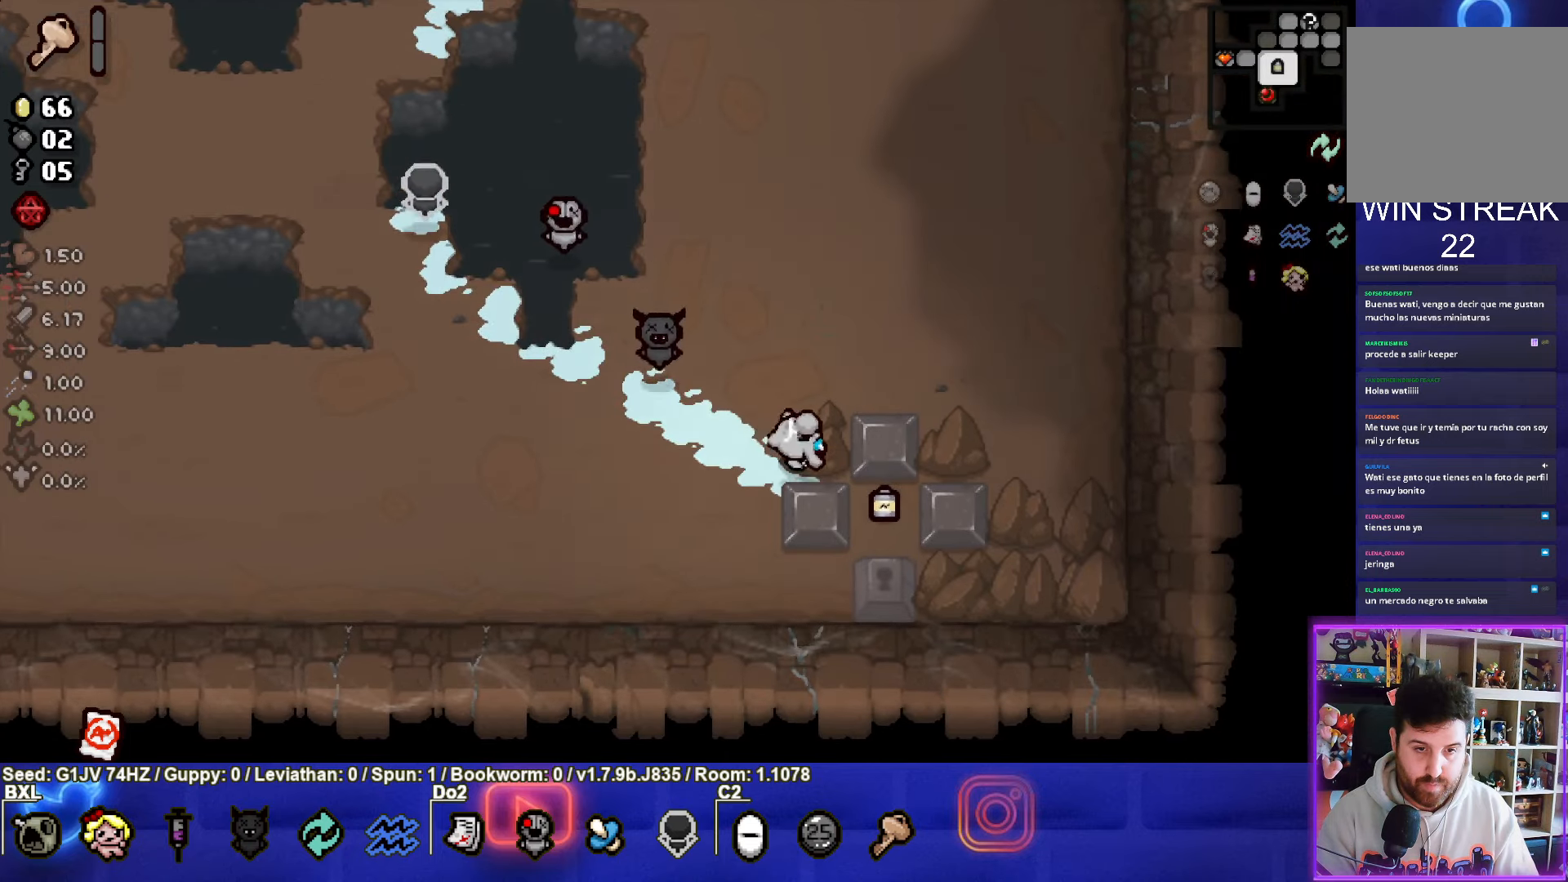
{"dt_ms": 500, "buttons": [], "left_stick": "up", "events": [[133, "left_stick", "up"]]}
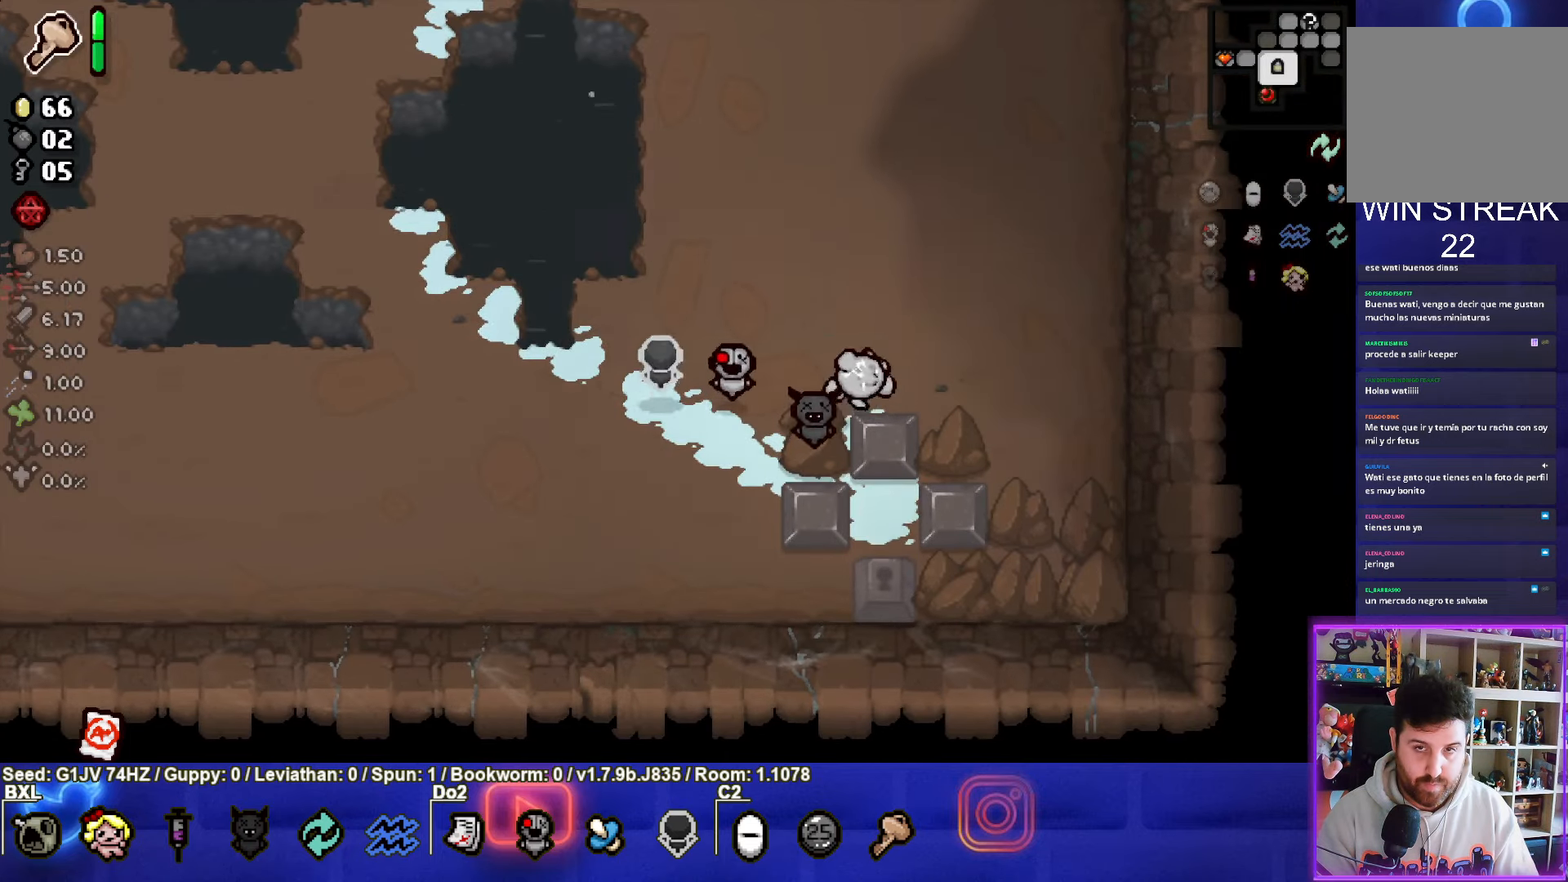
{"dt_ms": 500, "buttons": [], "left_stick": "up", "events": []}
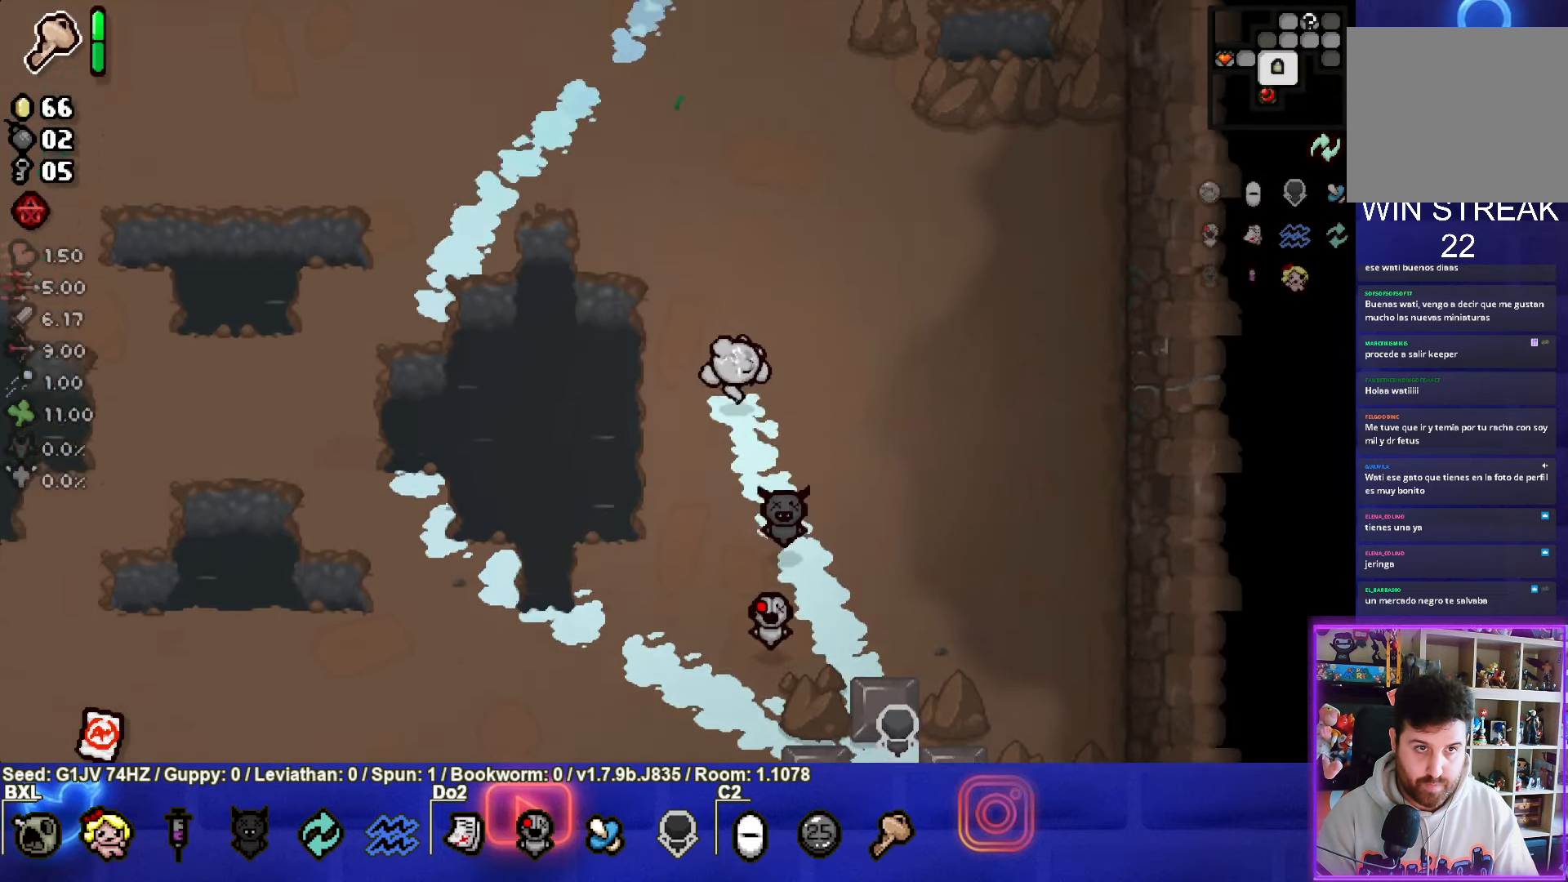
{"dt_ms": 500, "buttons": [], "left_stick": "up", "events": []}
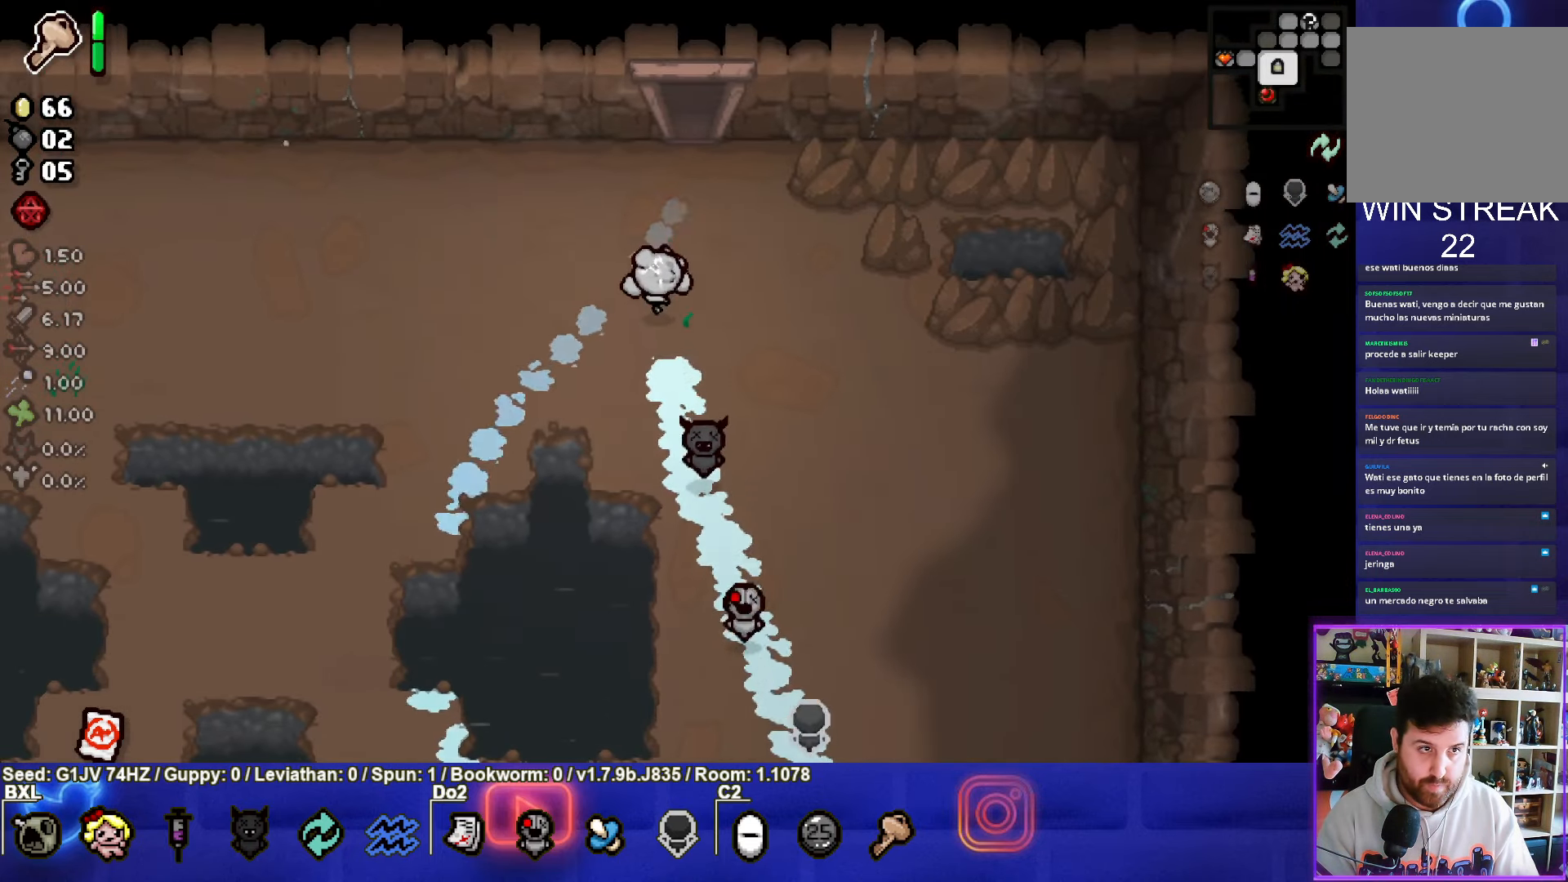
{"dt_ms": 500, "buttons": [], "left_stick": "center", "events": [[33, "left_stick", "up-right"], [433, "left_stick", "center"]]}
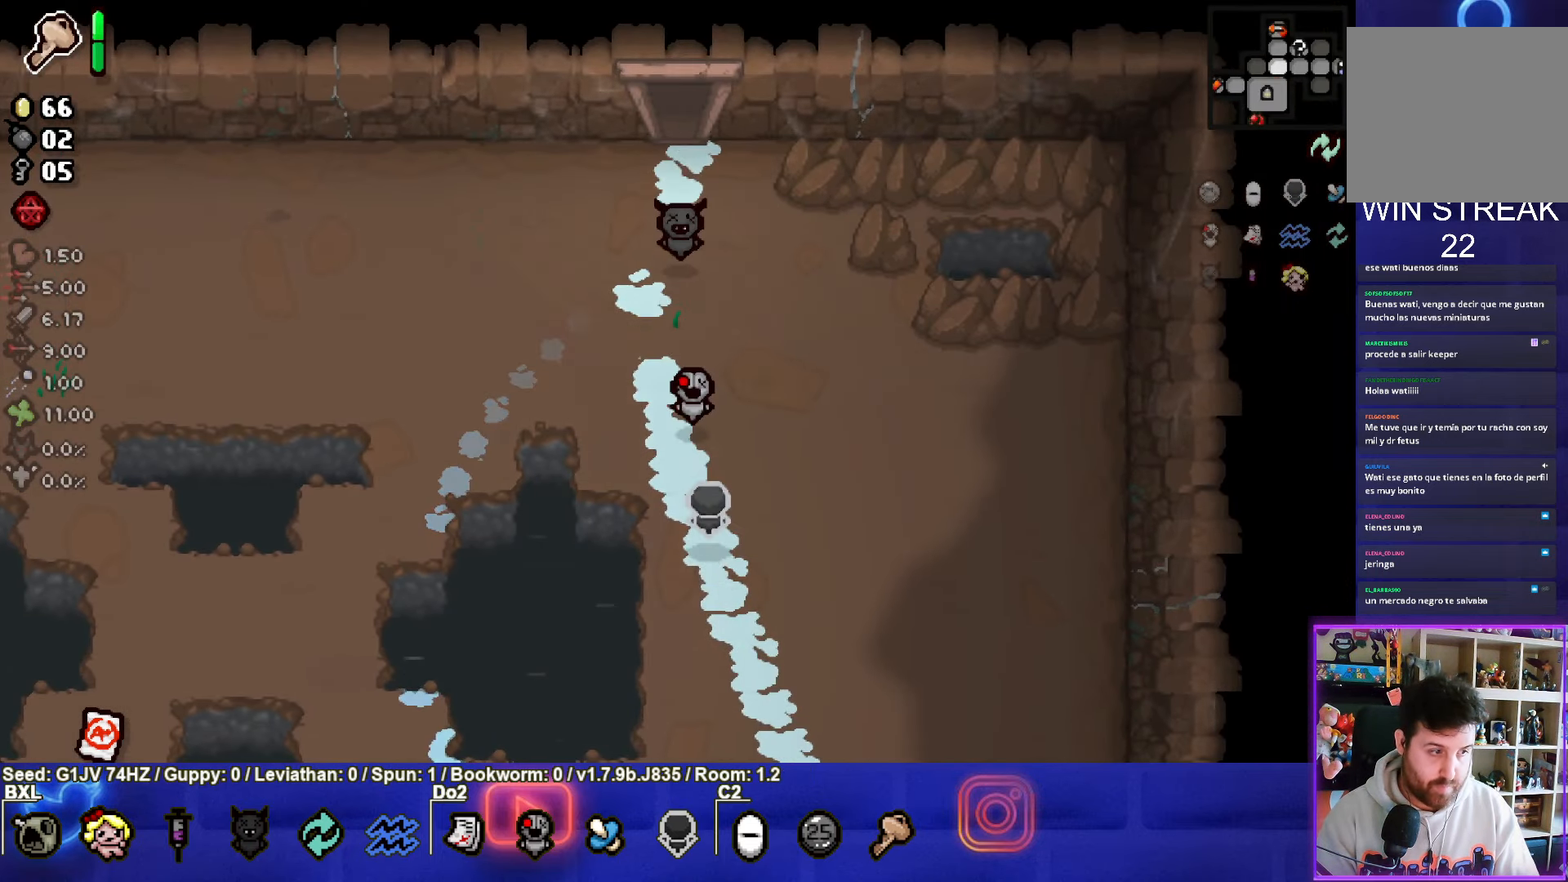
{"dt_ms": 500, "buttons": [], "left_stick": "center", "events": []}
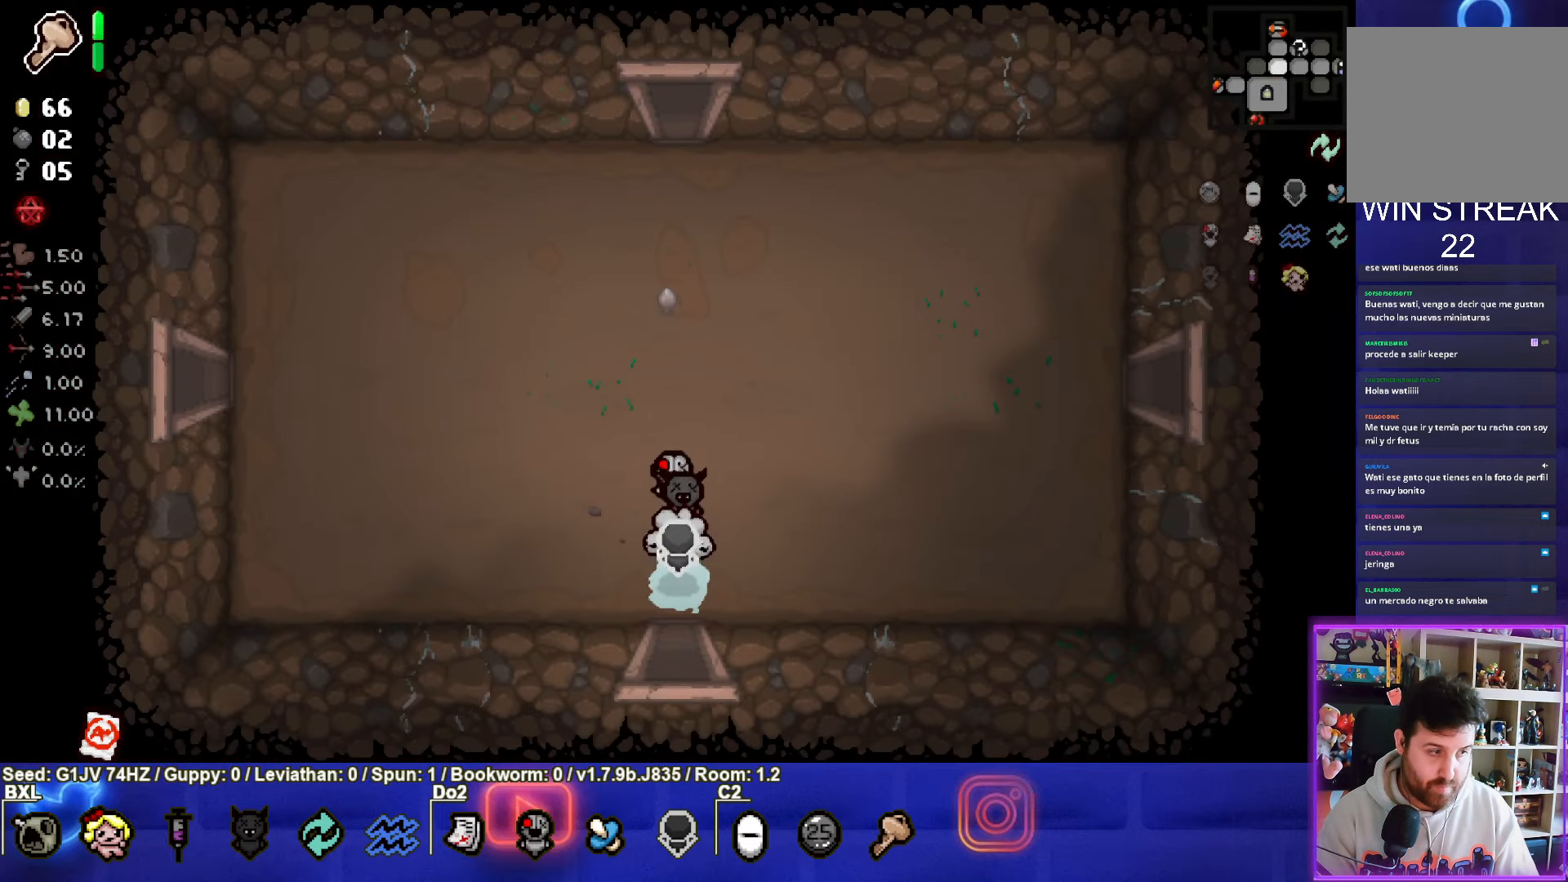
{"dt_ms": 500, "buttons": [], "left_stick": "up", "events": [[33, "left_stick", "up"]]}
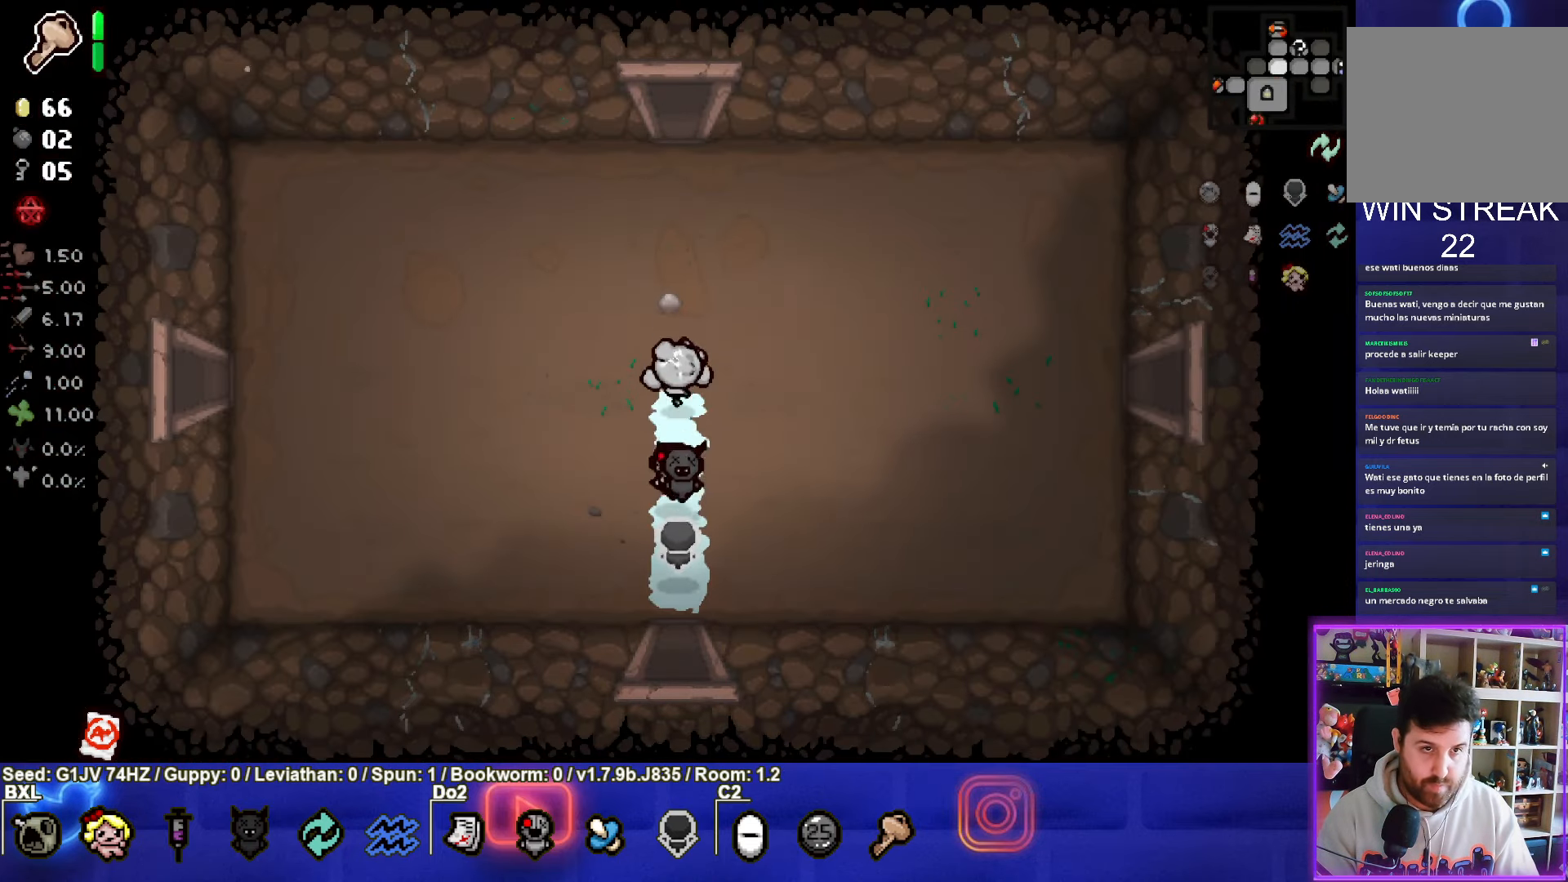
{"dt_ms": 500, "buttons": [], "left_stick": "center", "events": [[500, "left_stick", "center"]]}
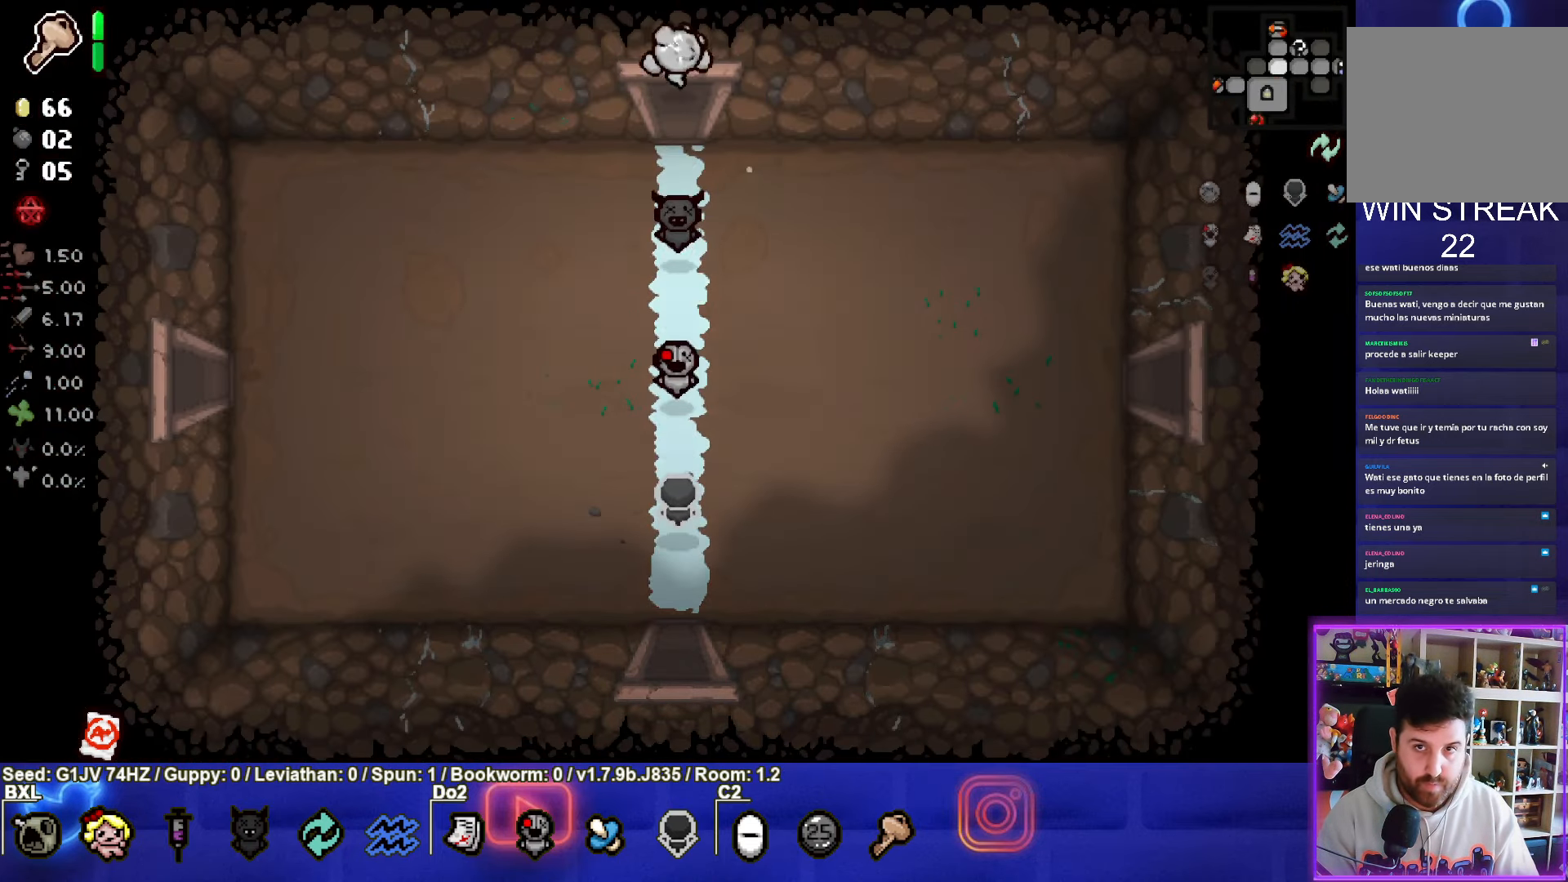
{"dt_ms": 500, "buttons": [], "left_stick": "center", "events": []}
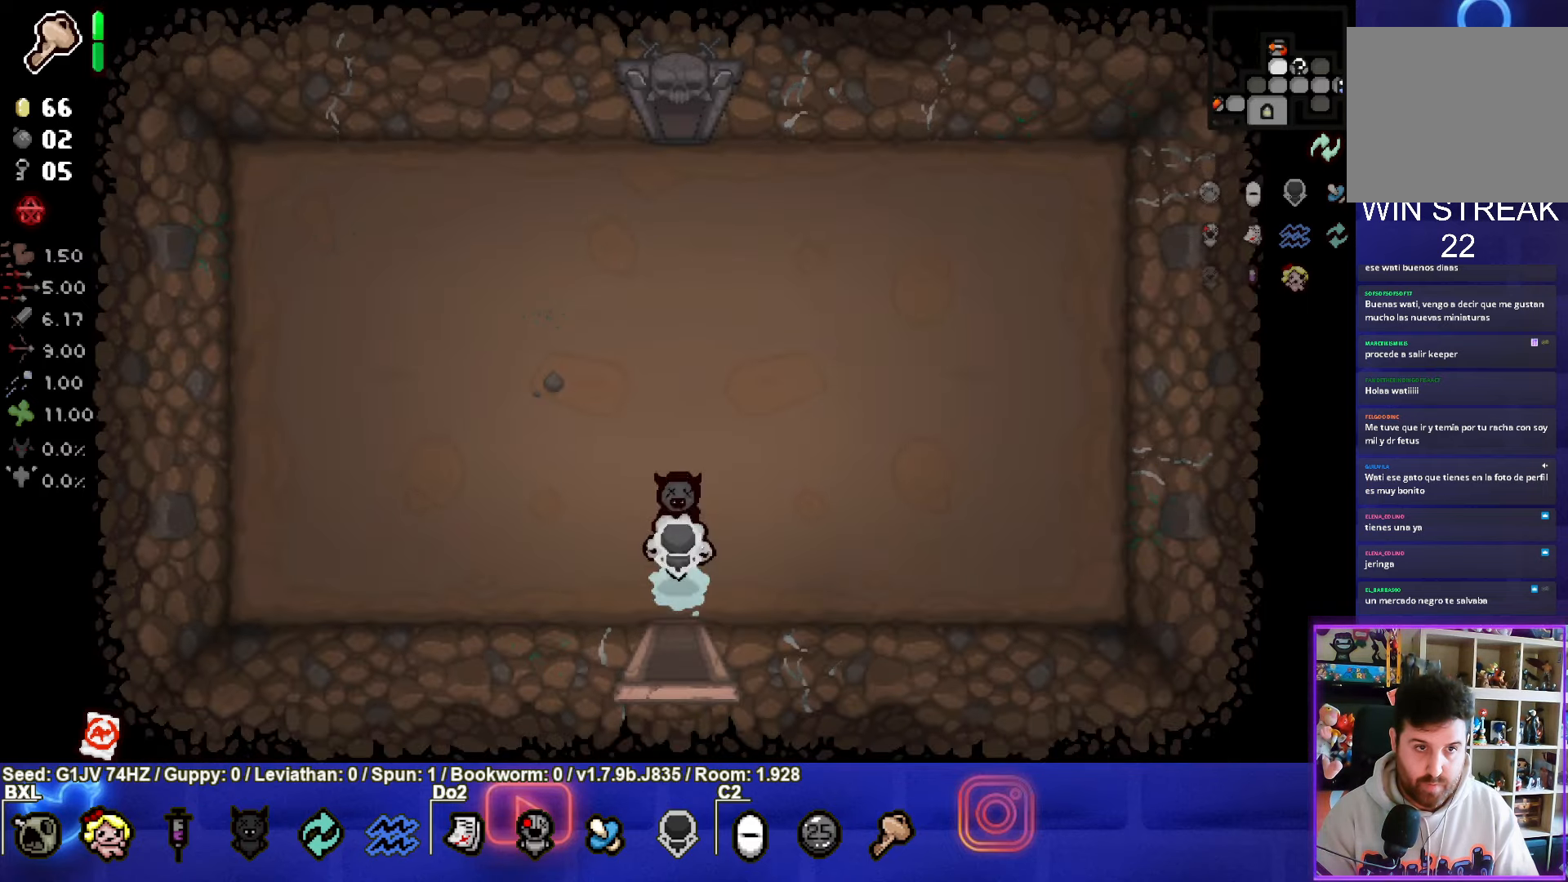
{"dt_ms": 500, "buttons": [], "left_stick": "up", "events": [[34, "left_stick", "up"]]}
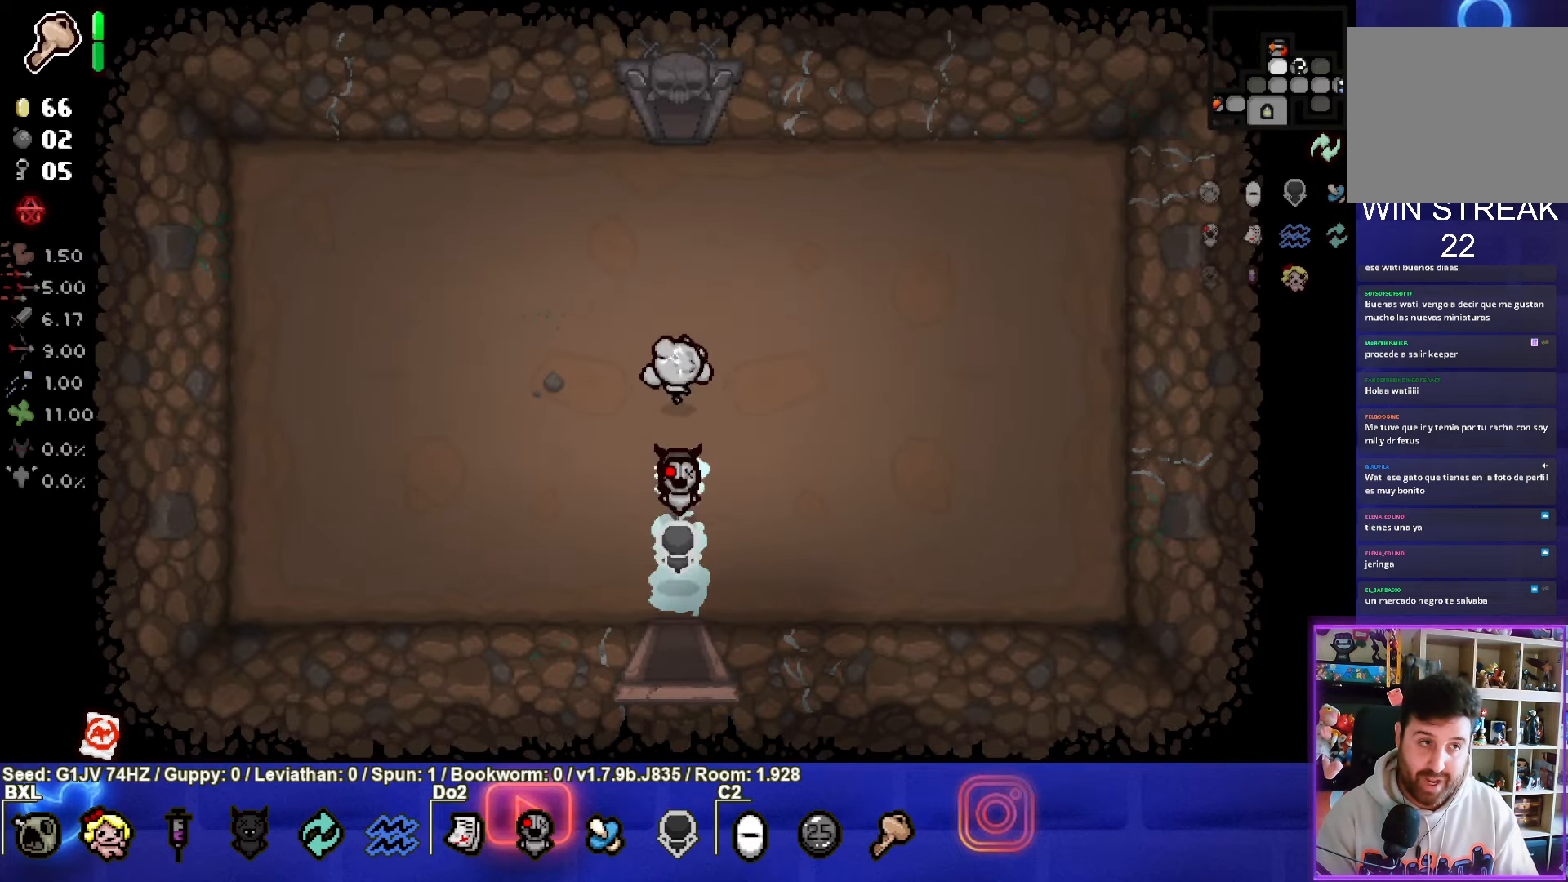
{"dt_ms": 500, "buttons": [], "left_stick": "up", "events": []}
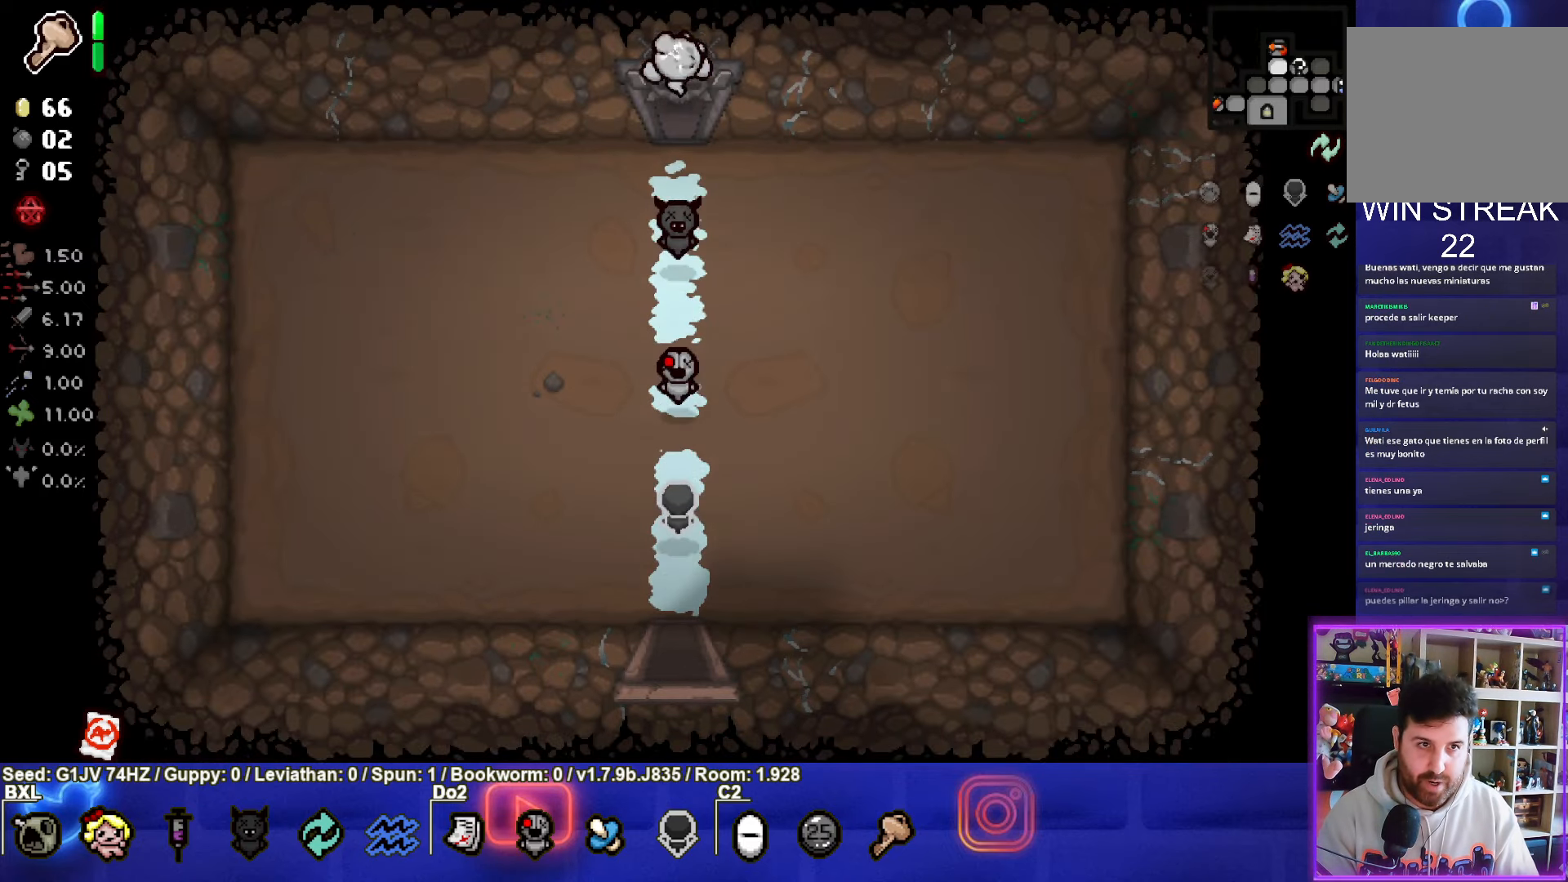
{"dt_ms": 500, "buttons": [], "left_stick": "center", "events": [[34, "left_stick", "center"]]}
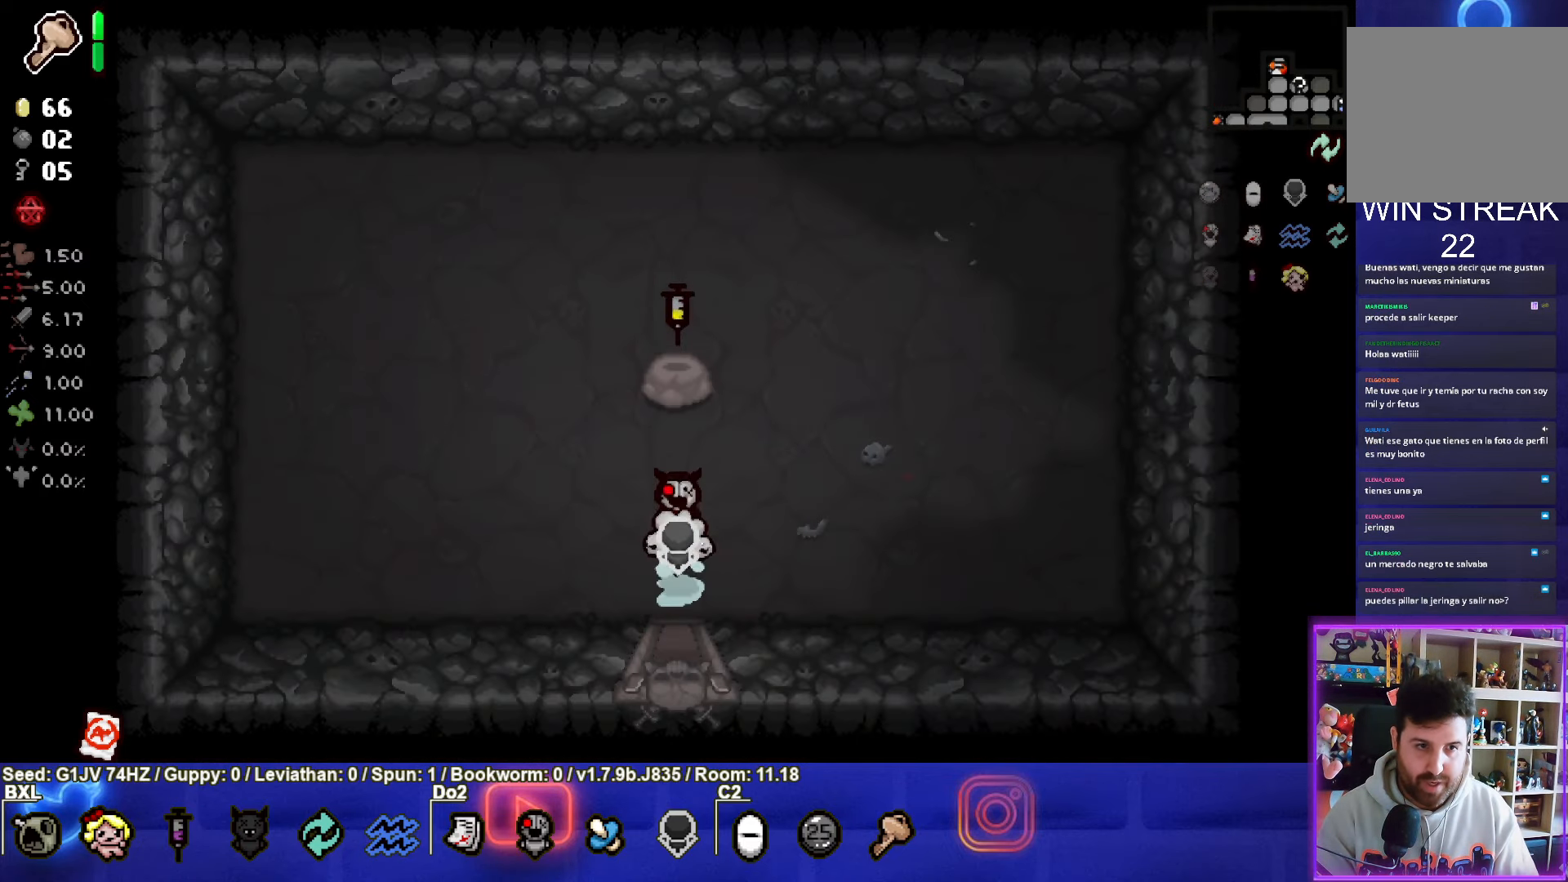
{"dt_ms": 500, "buttons": [], "left_stick": "up", "events": [[17, "left_stick", "up"]]}
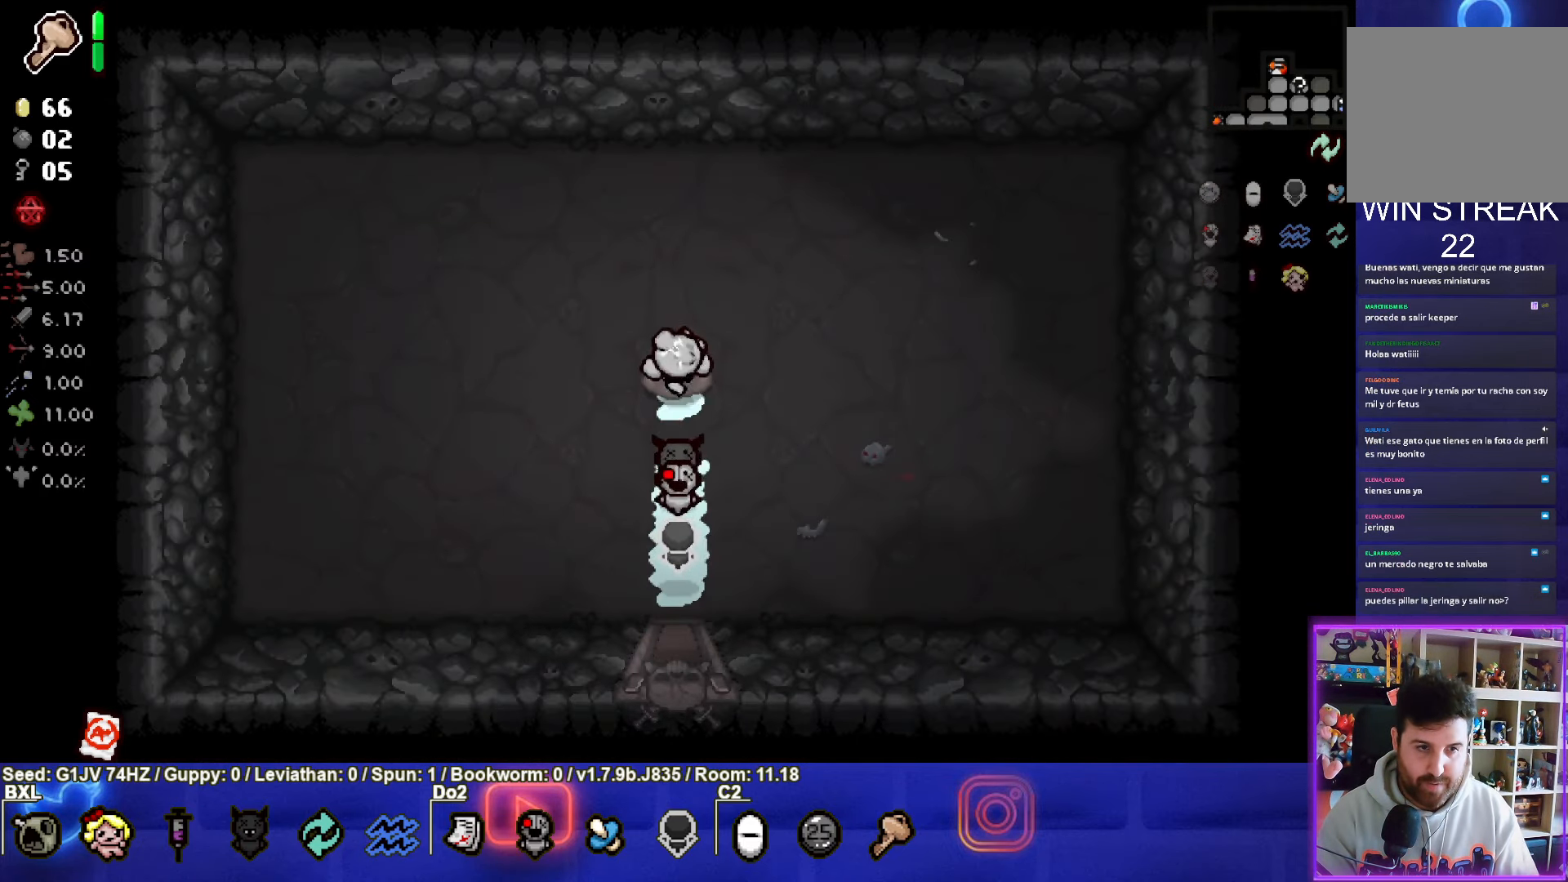
{"dt_ms": 1000, "buttons": [], "left_stick": "down"}
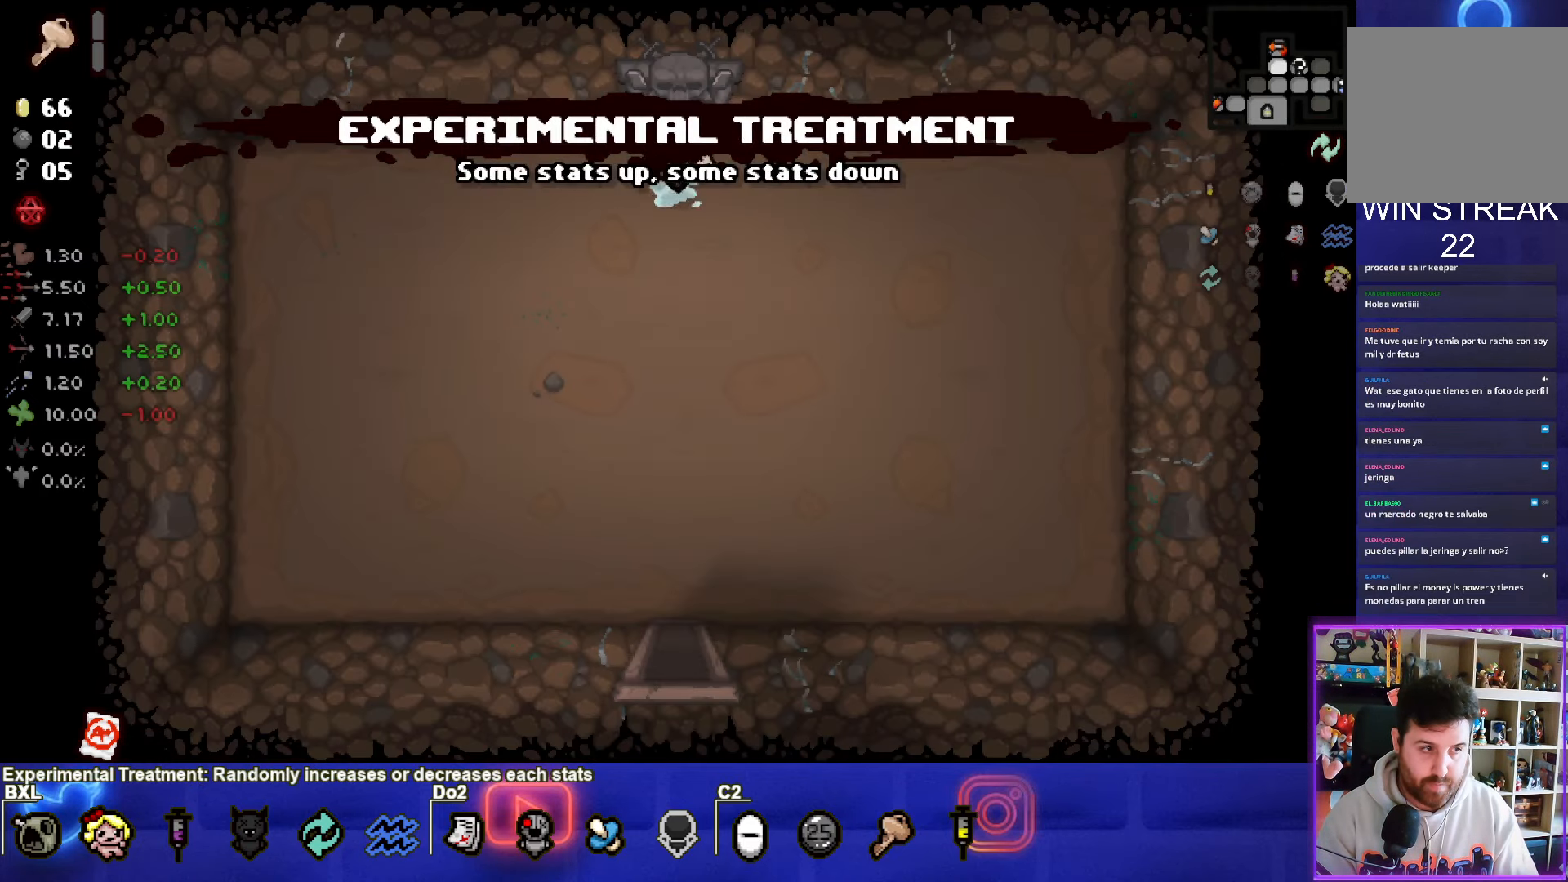
{"dt_ms": 500, "buttons": [], "left_stick": "down", "events": []}
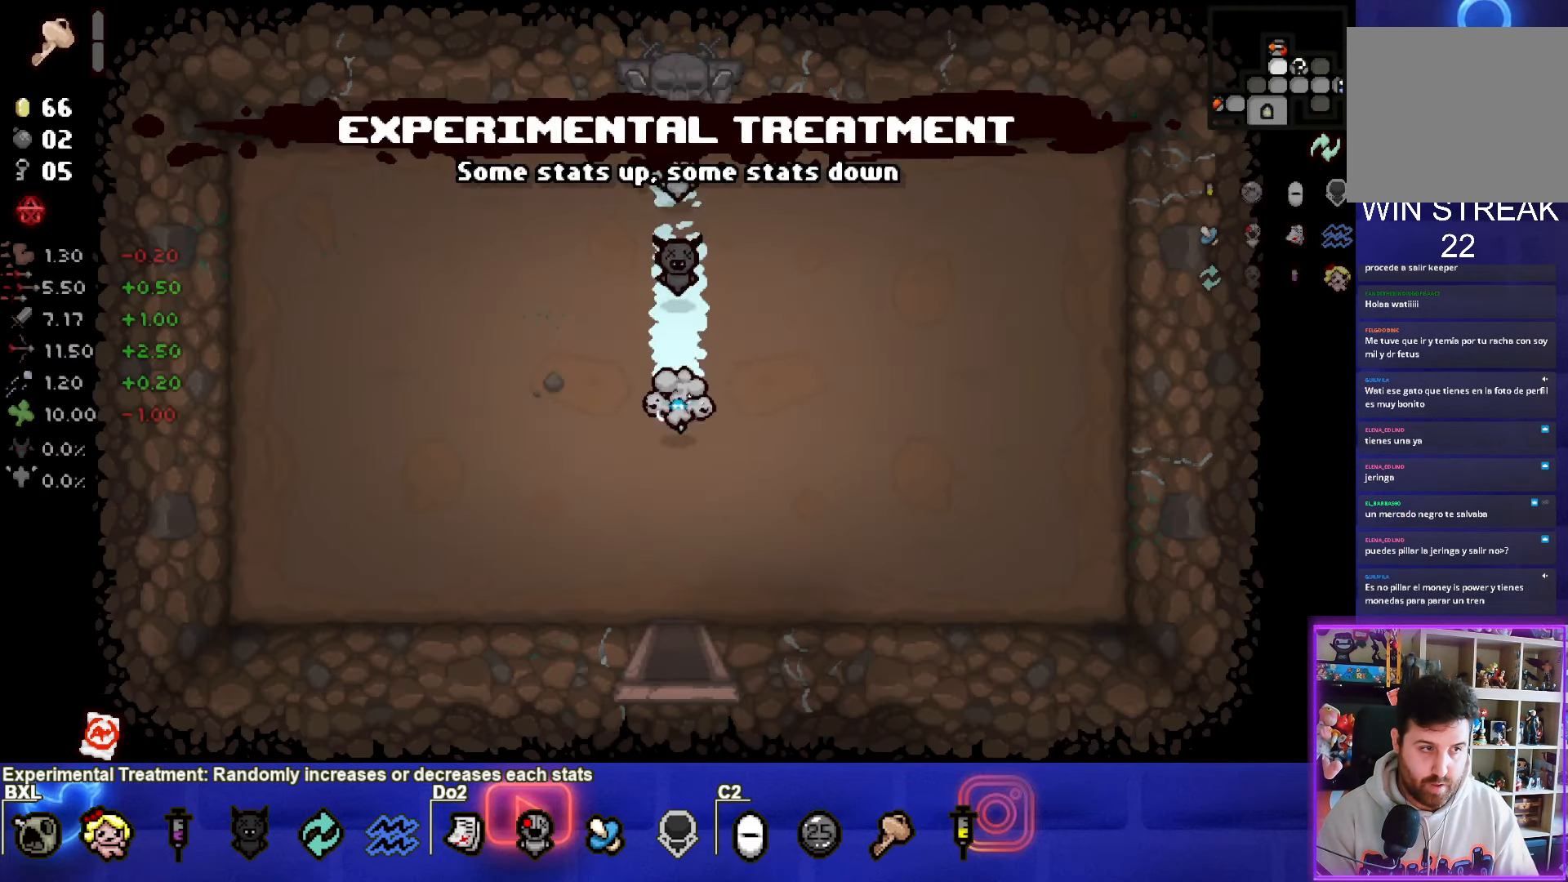
{"dt_ms": 500, "buttons": [], "left_stick": "down", "events": []}
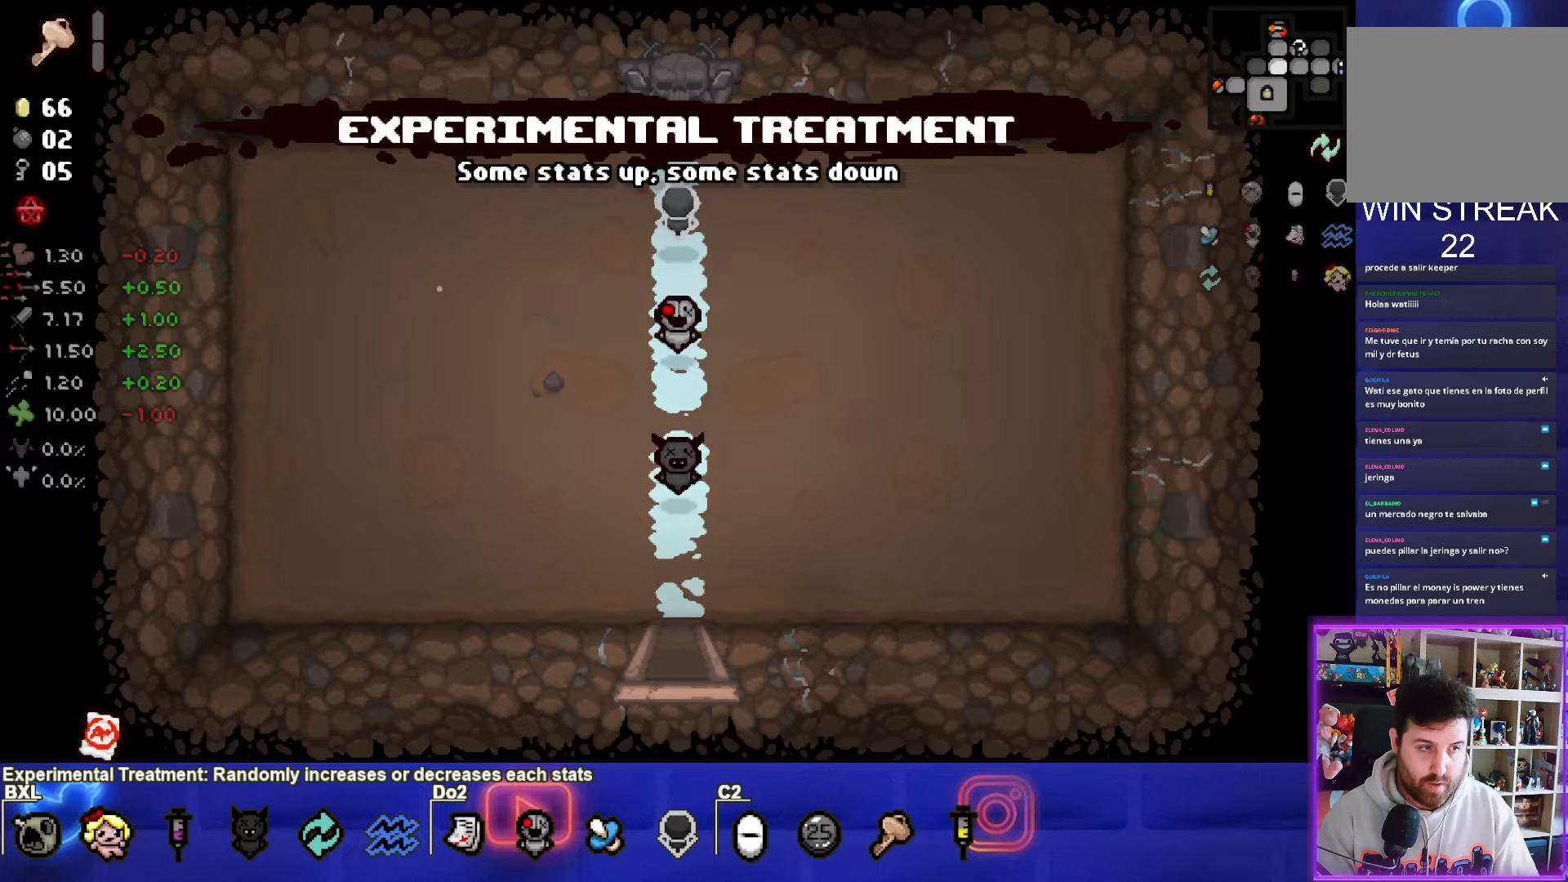
{"dt_ms": 500, "buttons": [], "left_stick": "down-left", "events": [[50, "left_stick", "center"], [283, "left_stick", "down-left"]]}
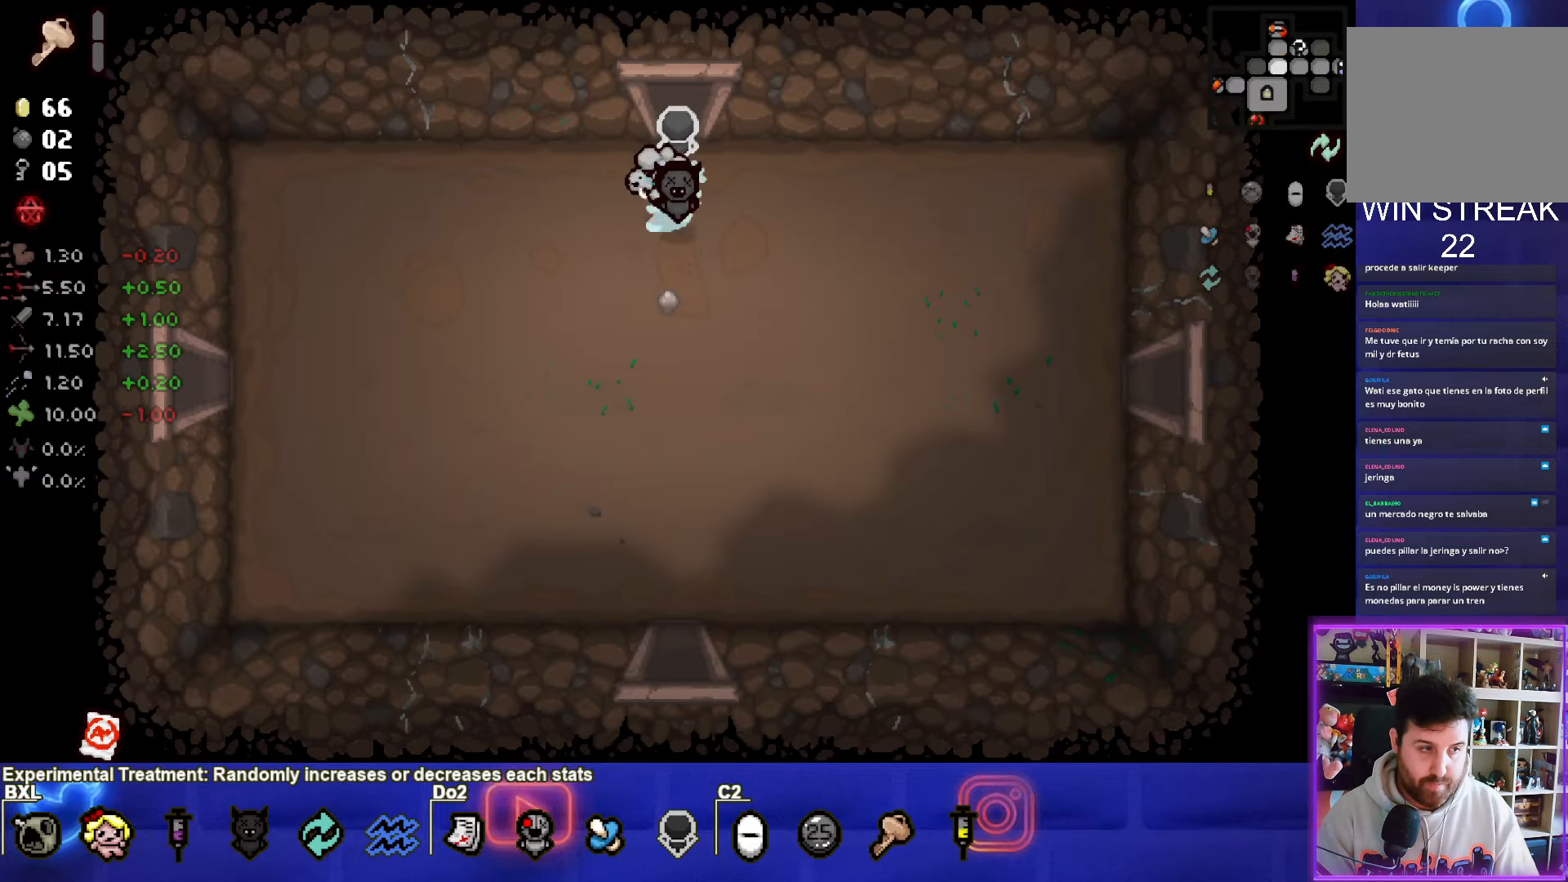
{"dt_ms": 500, "buttons": [], "left_stick": "left", "events": [[416, "left_stick", "left"]]}